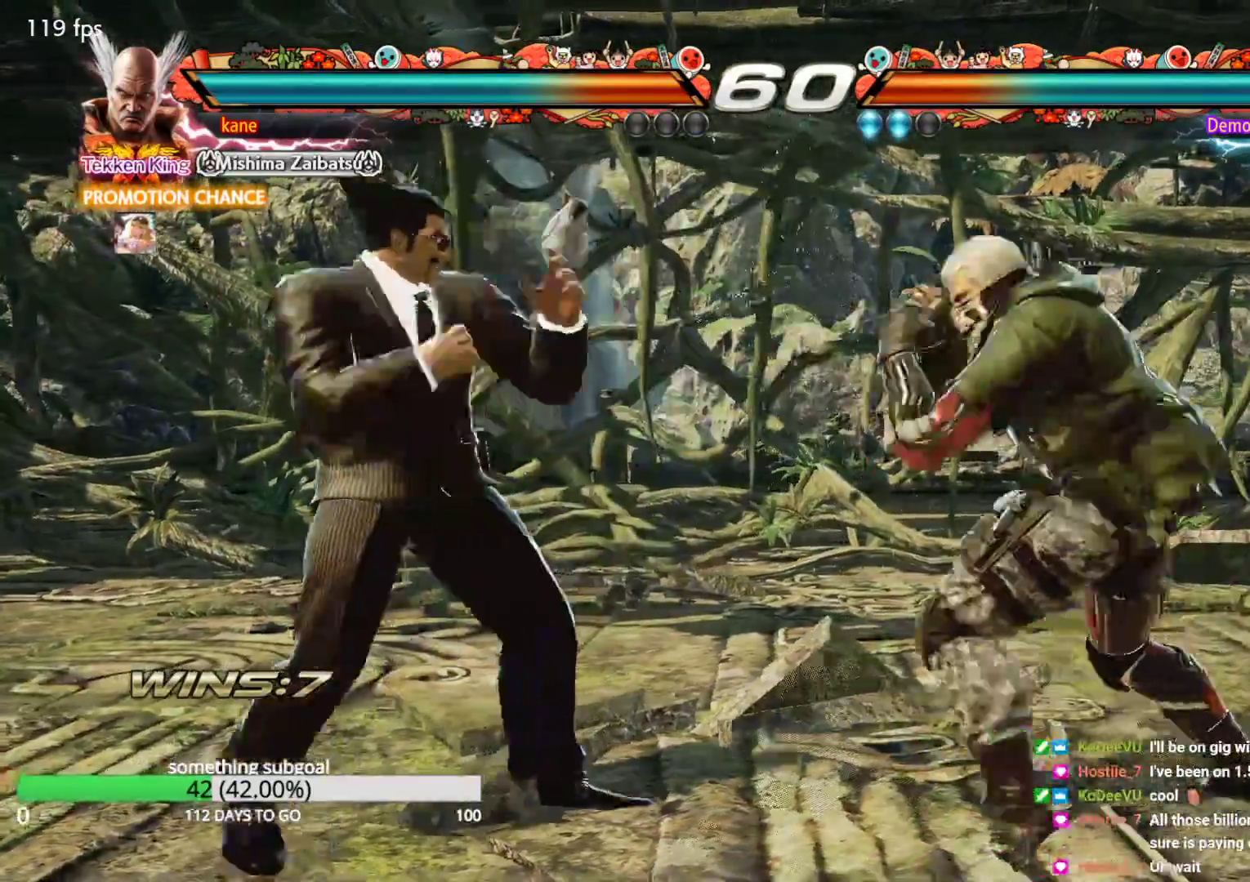
Gameplay with a controller (arcade stick); each line is a JSON object with the inputs held at the frame after it (dt_ms = milliseconds from this image to that frame). "events" lists button and stick changes between this image and that frame as [ms after this image, input, new state], when the widget could be followed in between. Not read: L3 R3.
{"dt_ms": 500, "buttons": [], "left_stick": "center", "events": [[200, "left_stick", "right"], [300, "left_stick", "down"], [333, "TRIANGLE", "down"], [383, "TRIANGLE", "up"], [450, "left_stick", "center"]]}
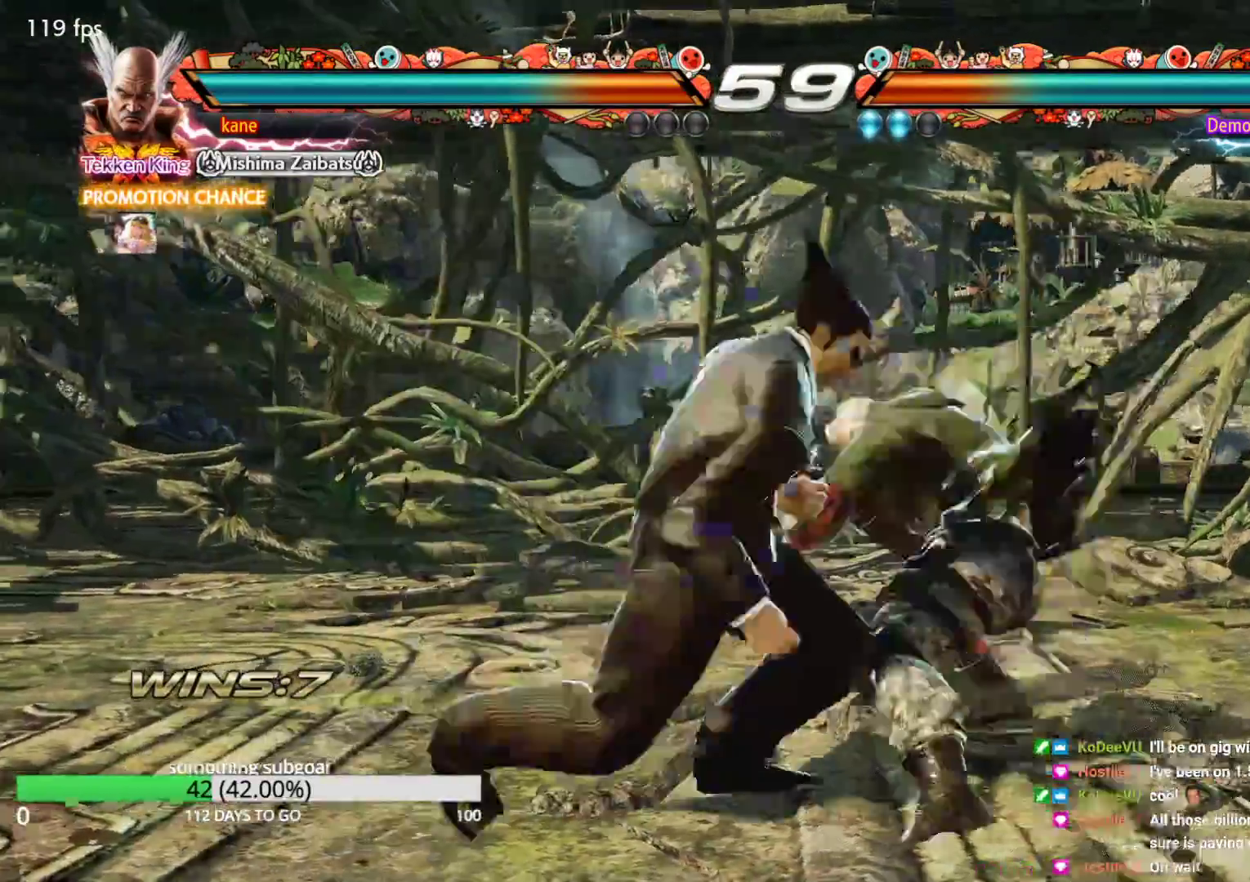
{"dt_ms": 500, "buttons": [], "left_stick": "center", "events": [[367, "left_stick", "right"], [450, "left_stick", "center"]]}
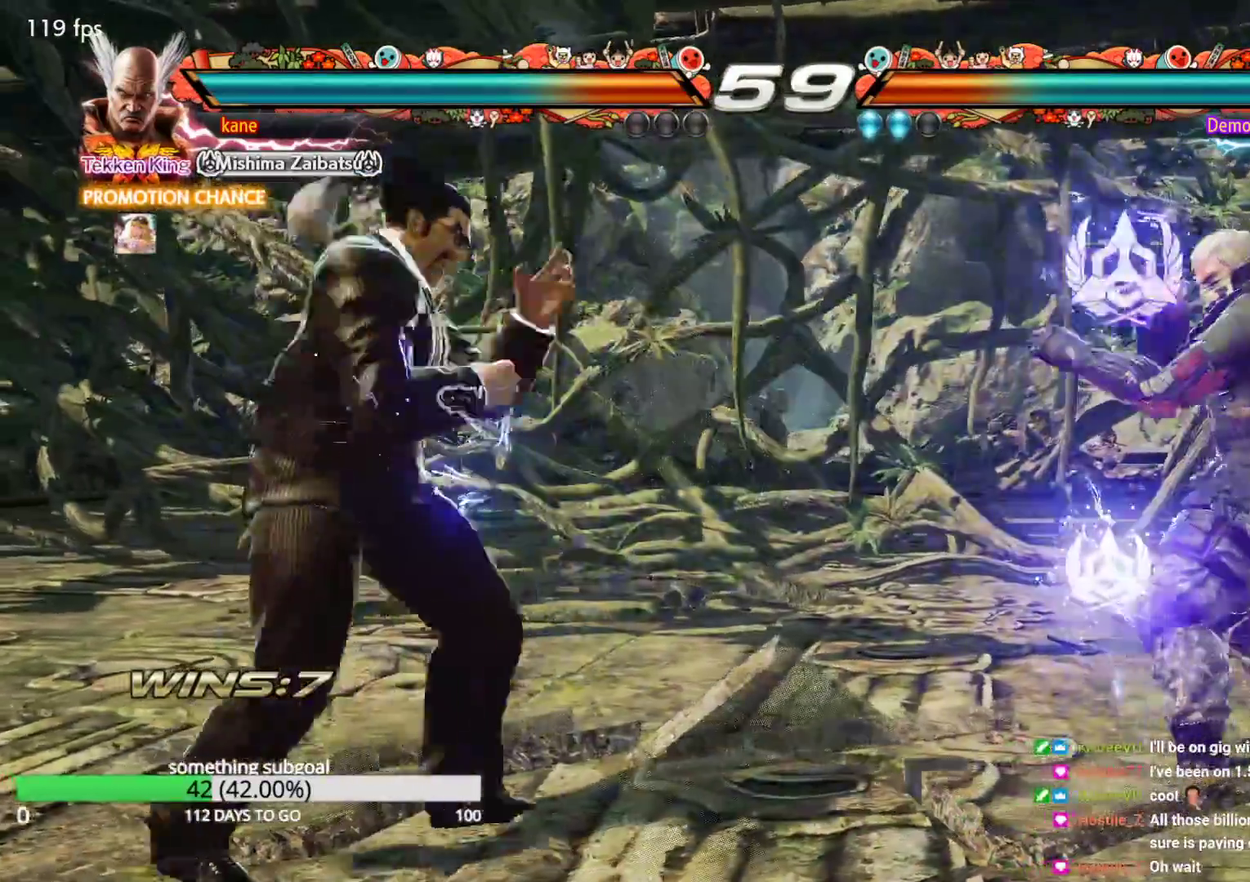
{"dt_ms": 500, "buttons": [], "left_stick": "down-right", "events": [[17, "left_stick", "right"], [233, "left_stick", "left"], [333, "left_stick", "right"], [450, "TRIANGLE", "down"], [450, "left_stick", "down-right"], [500, "TRIANGLE", "up"]]}
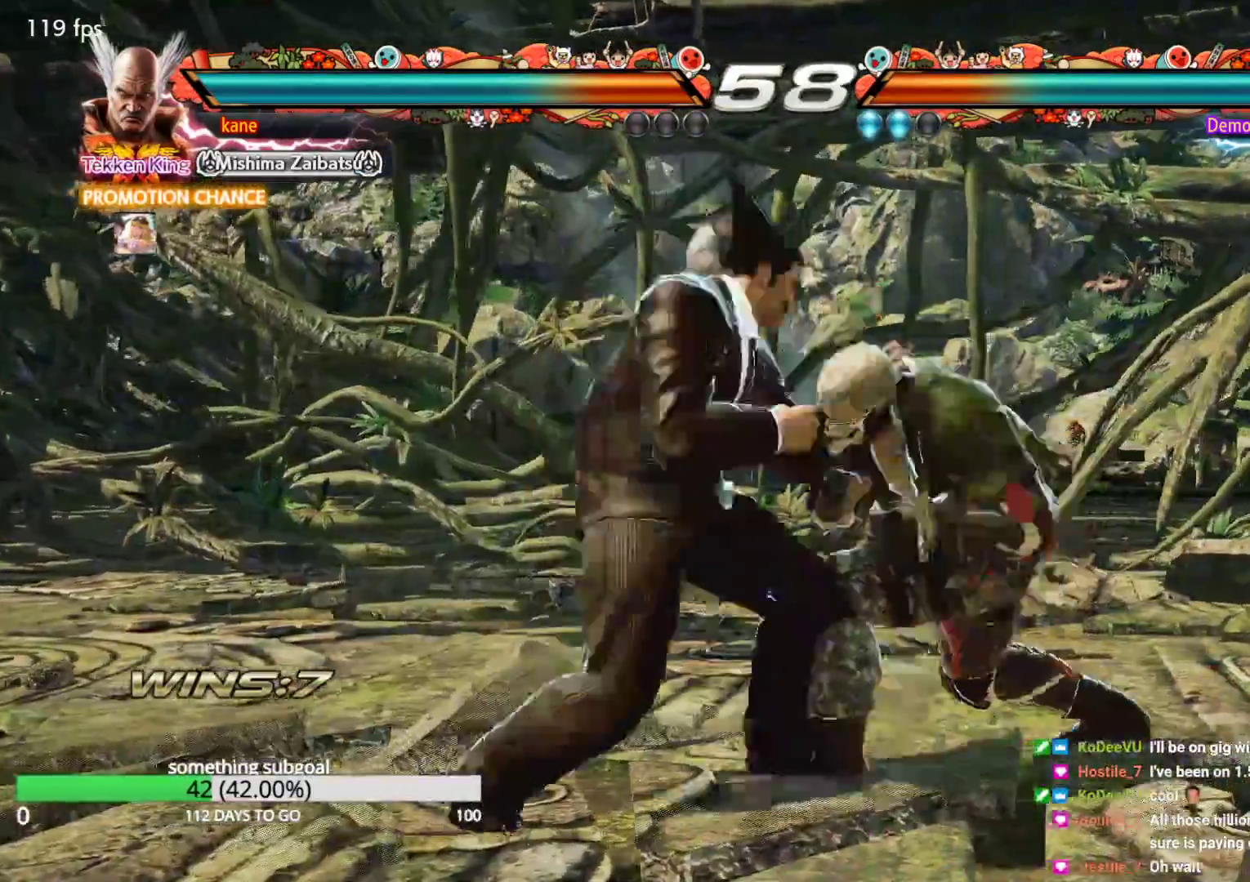
{"dt_ms": 500, "buttons": [], "left_stick": "center", "events": [[50, "left_stick", "center"]]}
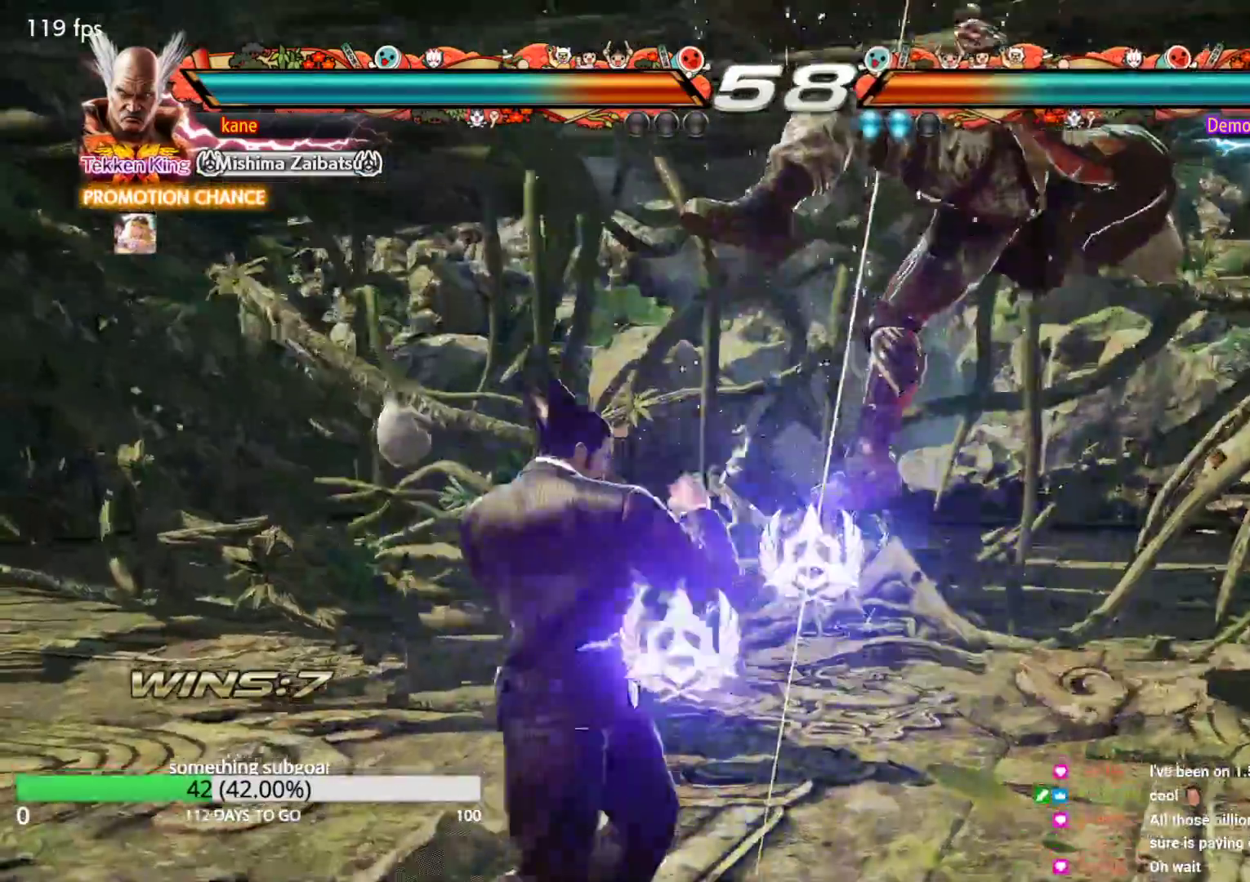
{"dt_ms": 500, "buttons": [], "left_stick": "center", "events": [[17, "left_stick", "right"], [133, "TRIANGLE", "down"], [133, "left_stick", "down-right"], [200, "TRIANGLE", "up"], [317, "left_stick", "center"]]}
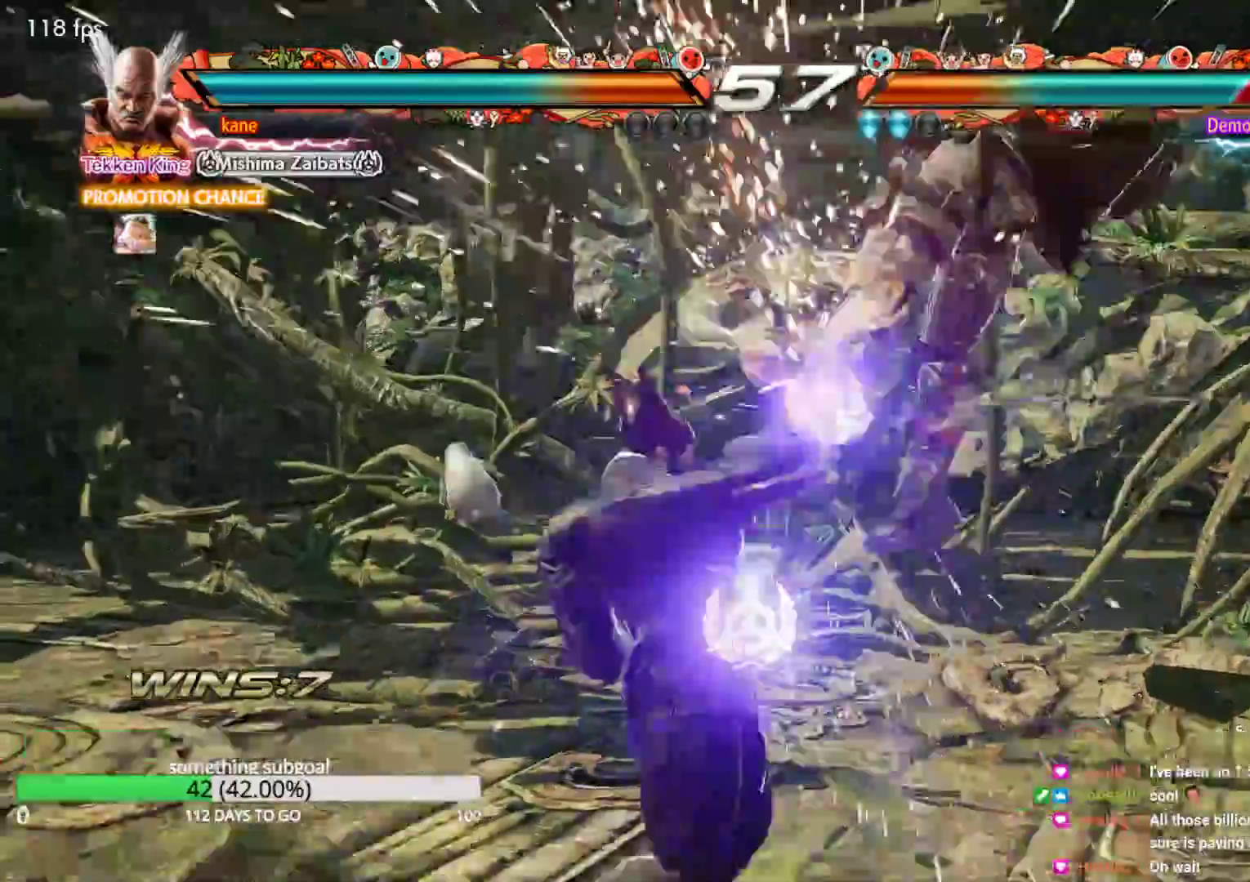
{"dt_ms": 500, "buttons": ["TRIANGLE"], "left_stick": "left", "events": [[150, "left_stick", "left"], [183, "SQUARE", "down"], [250, "SQUARE", "up"], [317, "TRIANGLE", "down"], [350, "TRIANGLE", "up"], [433, "TRIANGLE", "down"]]}
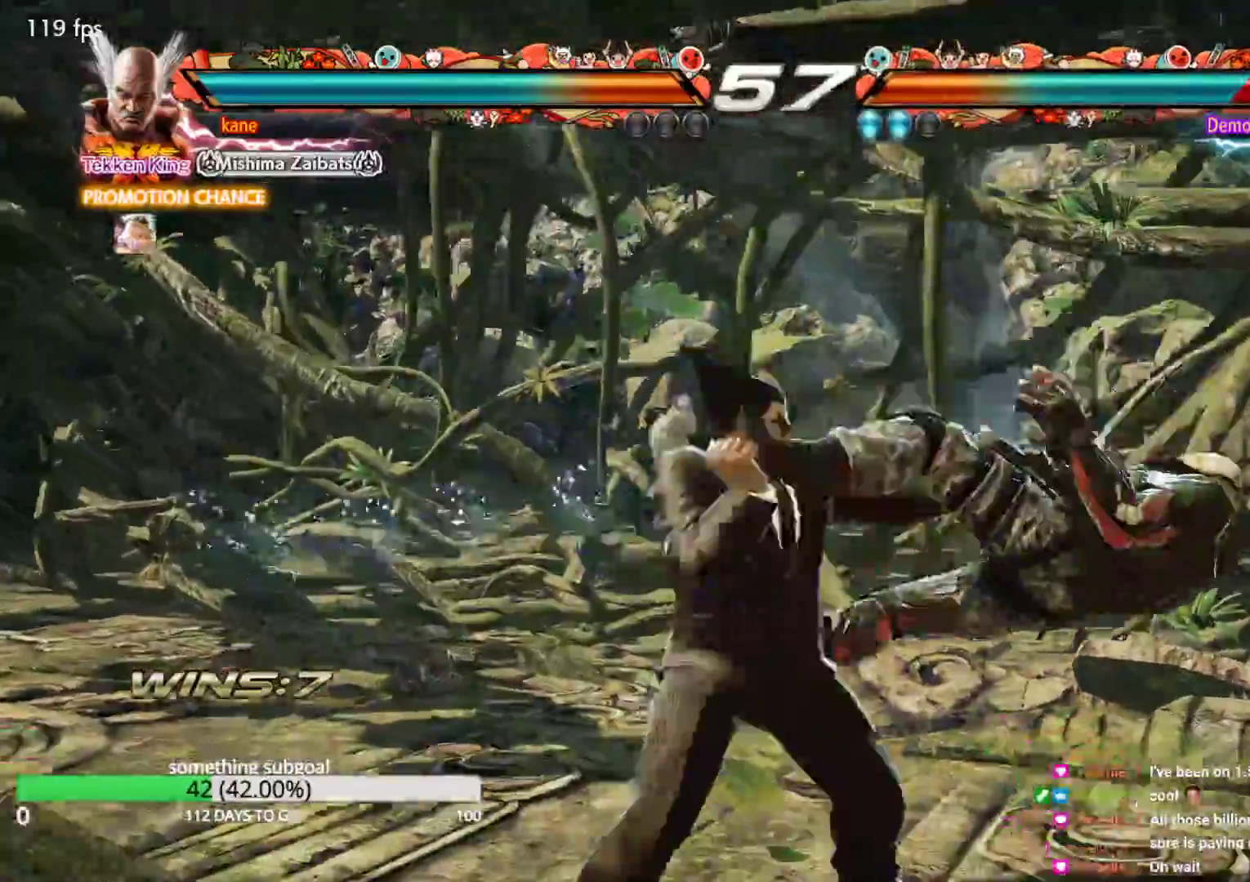
{"dt_ms": 500, "buttons": [], "left_stick": "center", "events": [[17, "TRIANGLE", "up"], [83, "left_stick", "center"]]}
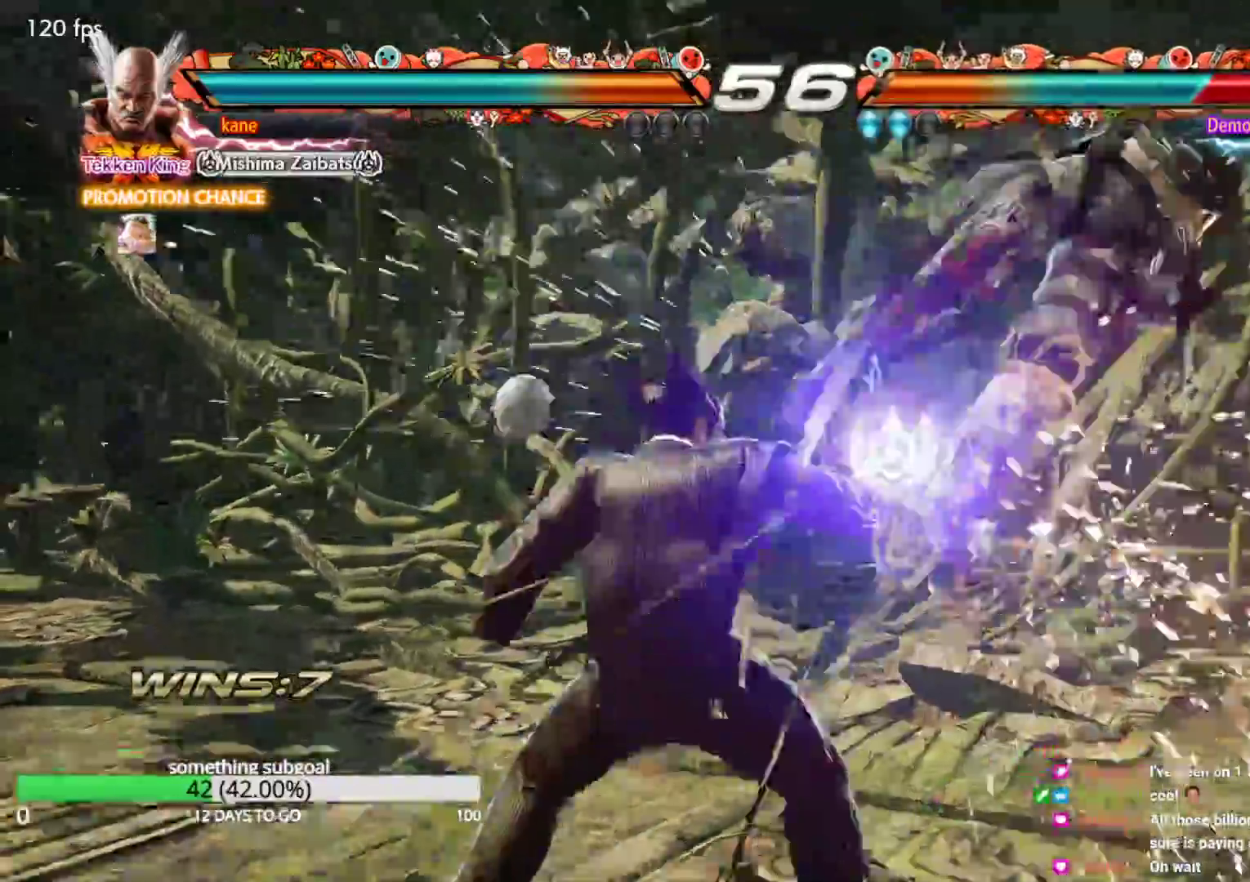
{"dt_ms": 500, "buttons": [], "left_stick": "down", "events": [[183, "left_stick", "right"], [233, "left_stick", "center"], [317, "left_stick", "right"], [400, "left_stick", "center"], [483, "left_stick", "down"]]}
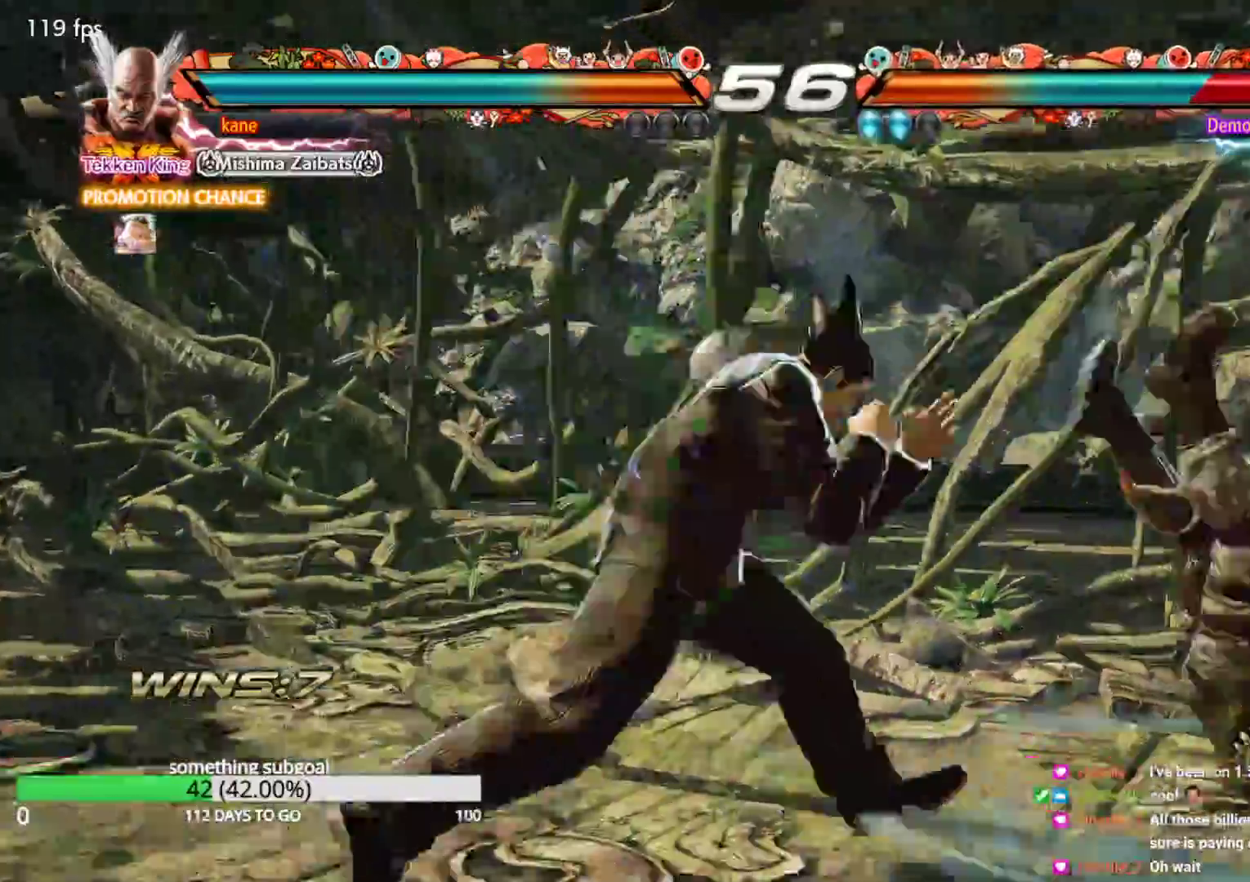
{"dt_ms": 1000, "buttons": [], "left_stick": "center", "events": [[17, "left_stick", "down-right"], [100, "CIRCLE", "down"], [150, "CIRCLE", "up"], [233, "CIRCLE", "down"], [283, "CIRCLE", "up"], [283, "left_stick", "center"], [400, "CIRCLE", "down"], [450, "CIRCLE", "up"], [533, "CIRCLE", "down"], [583, "CIRCLE", "up"], [667, "CIRCLE", "down"], [717, "CIRCLE", "up"], [783, "CIRCLE", "down"], [850, "CIRCLE", "up"], [917, "CIRCLE", "down"], [967, "CIRCLE", "up"]]}
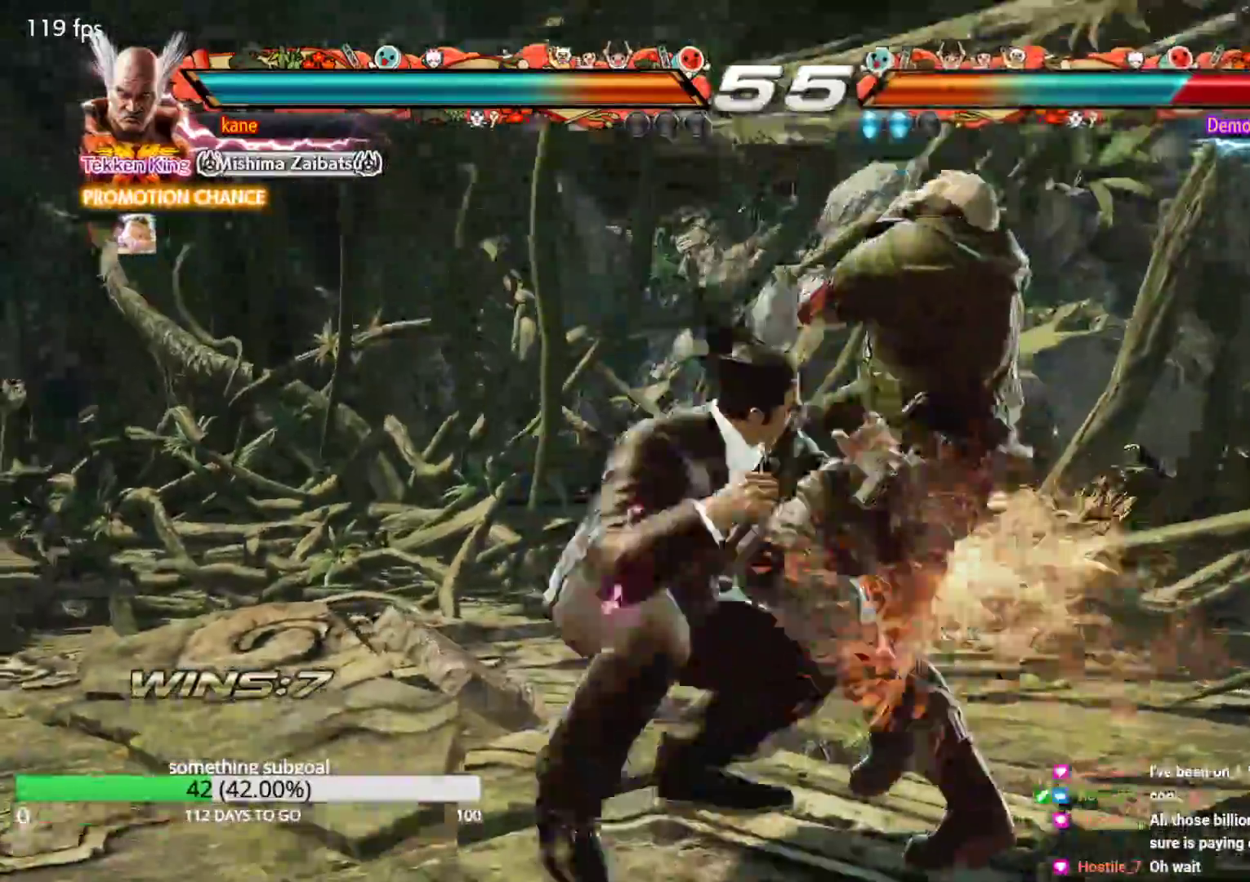
{"dt_ms": 500, "buttons": [], "left_stick": "center", "events": [[33, "CIRCLE", "down"], [100, "CIRCLE", "up"], [167, "CIRCLE", "down"], [233, "CIRCLE", "up"]]}
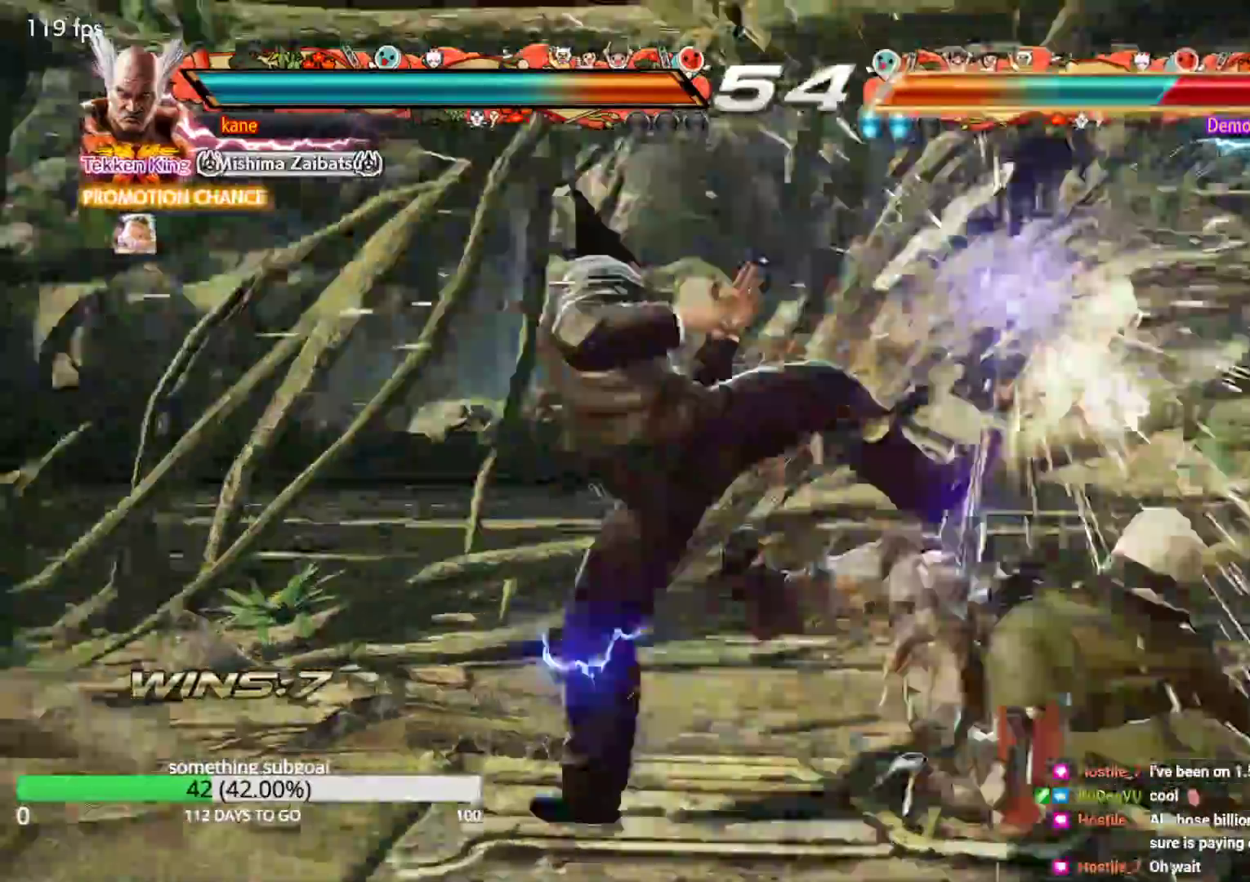
{"dt_ms": 500, "buttons": [], "left_stick": "right", "events": [[350, "left_stick", "right"]]}
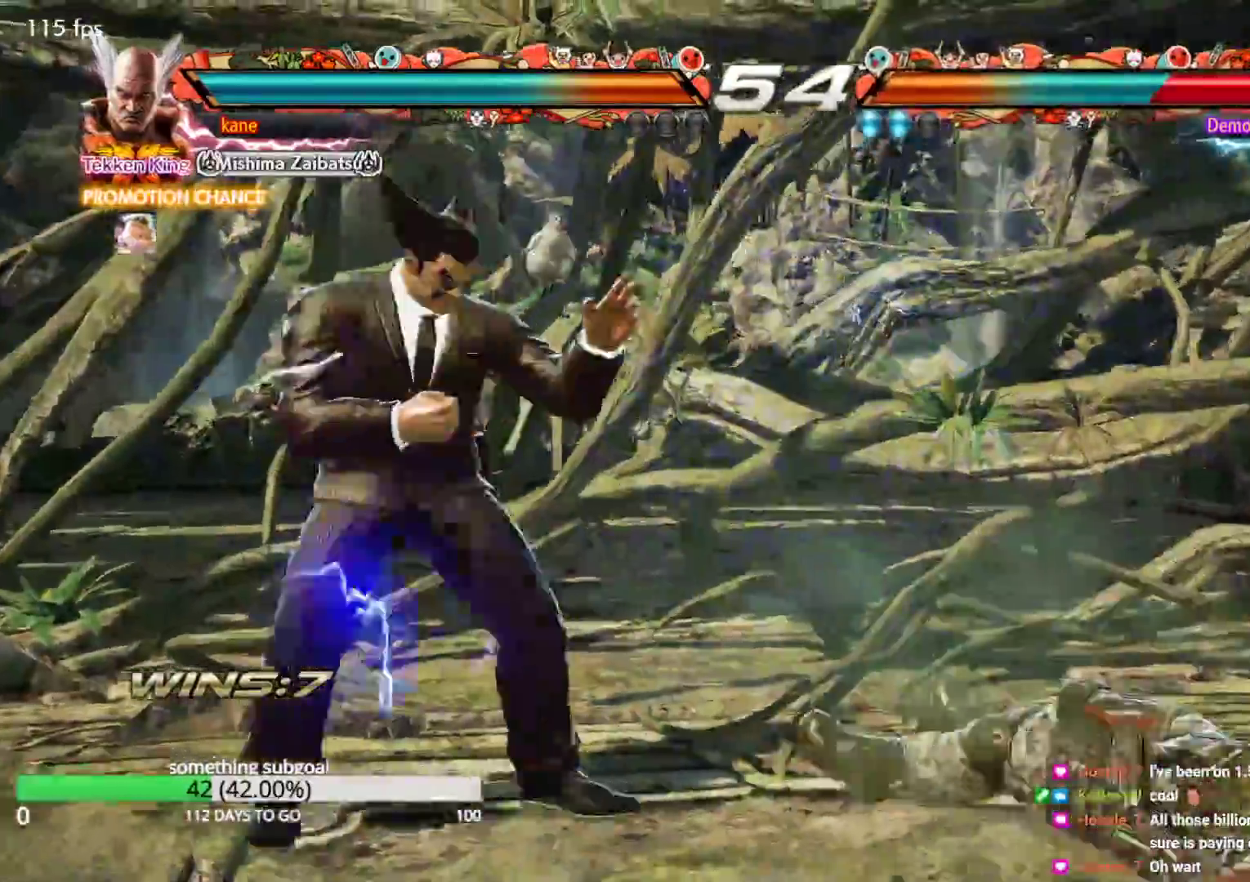
{"dt_ms": 500, "buttons": [], "left_stick": "left", "events": [[83, "left_stick", "center"], [133, "left_stick", "right"], [250, "left_stick", "center"], [300, "left_stick", "left"]]}
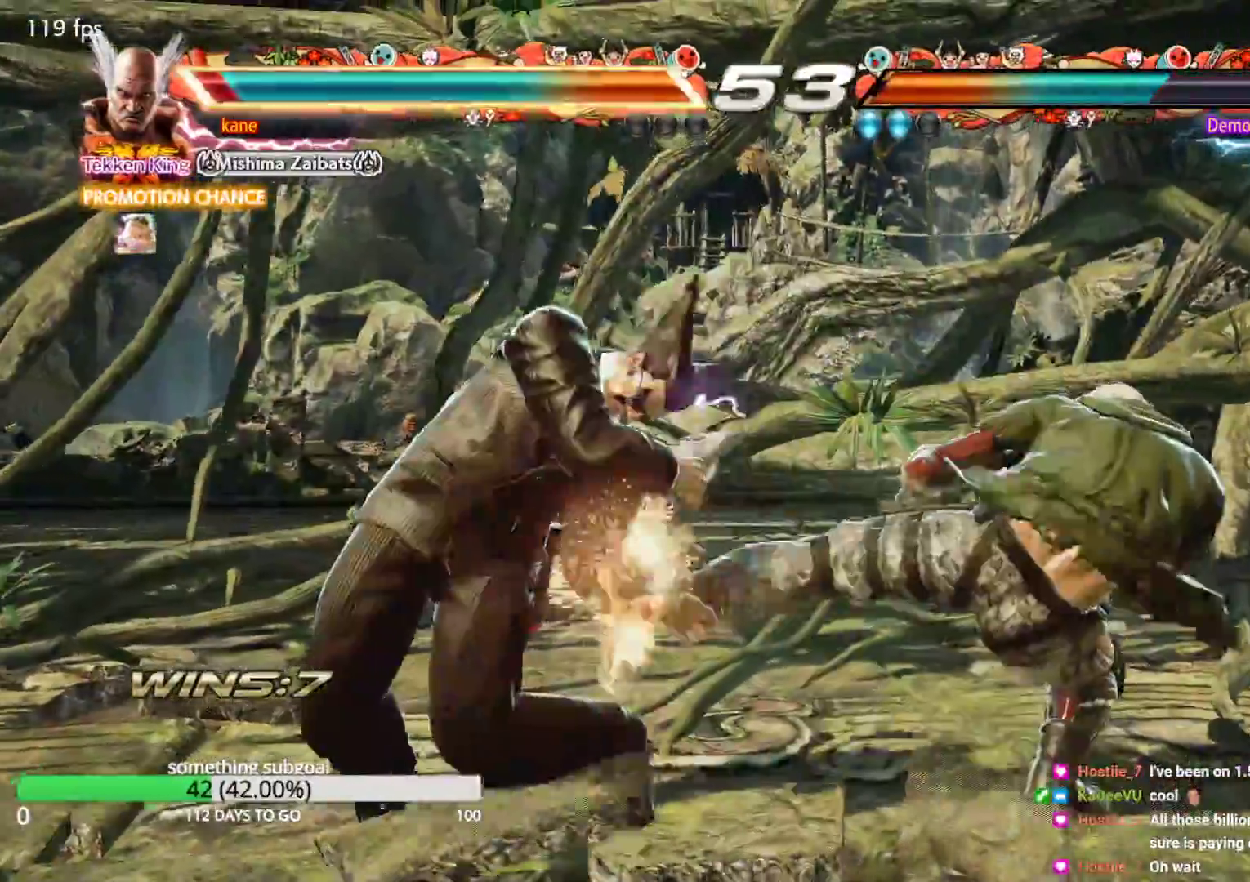
{"dt_ms": 500, "buttons": [], "left_stick": "left", "events": [[100, "left_stick", "center"], [367, "left_stick", "left"], [417, "left_stick", "center"], [483, "left_stick", "left"]]}
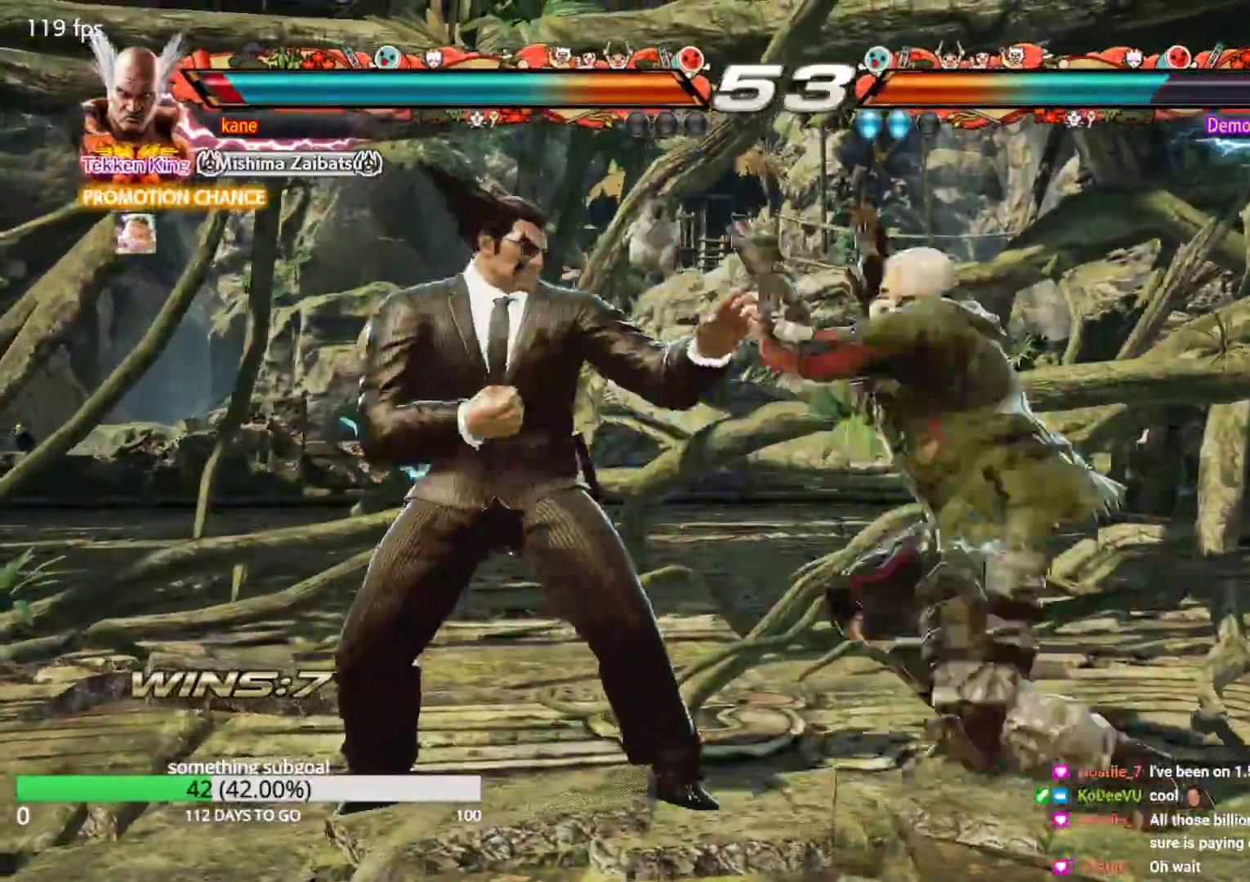
{"dt_ms": 500, "buttons": [], "left_stick": "center", "events": [[317, "left_stick", "center"], [333, "SQUARE", "down"], [383, "SQUARE", "up"], [450, "SQUARE", "down"], [467, "SQUARE", "up"]]}
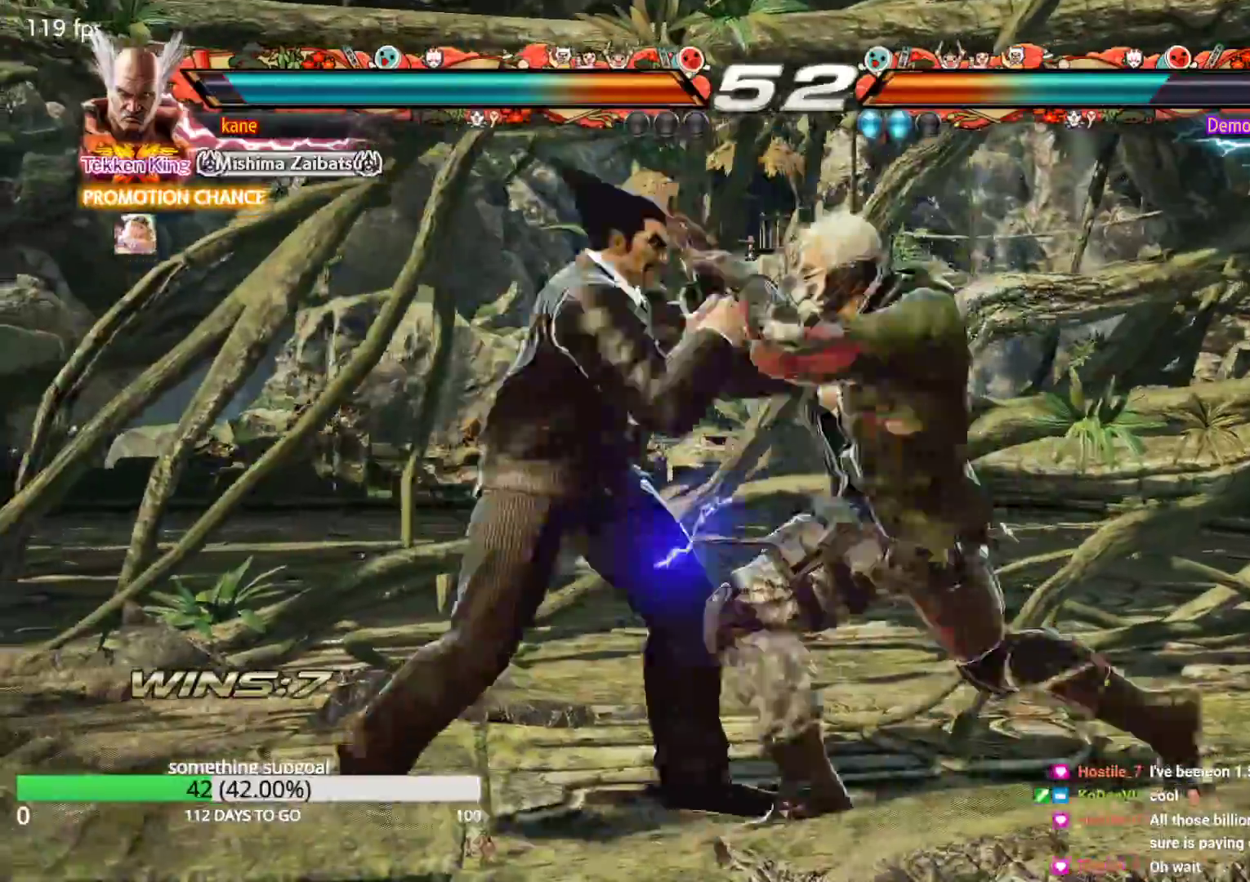
{"dt_ms": 500, "buttons": [], "left_stick": "center", "events": []}
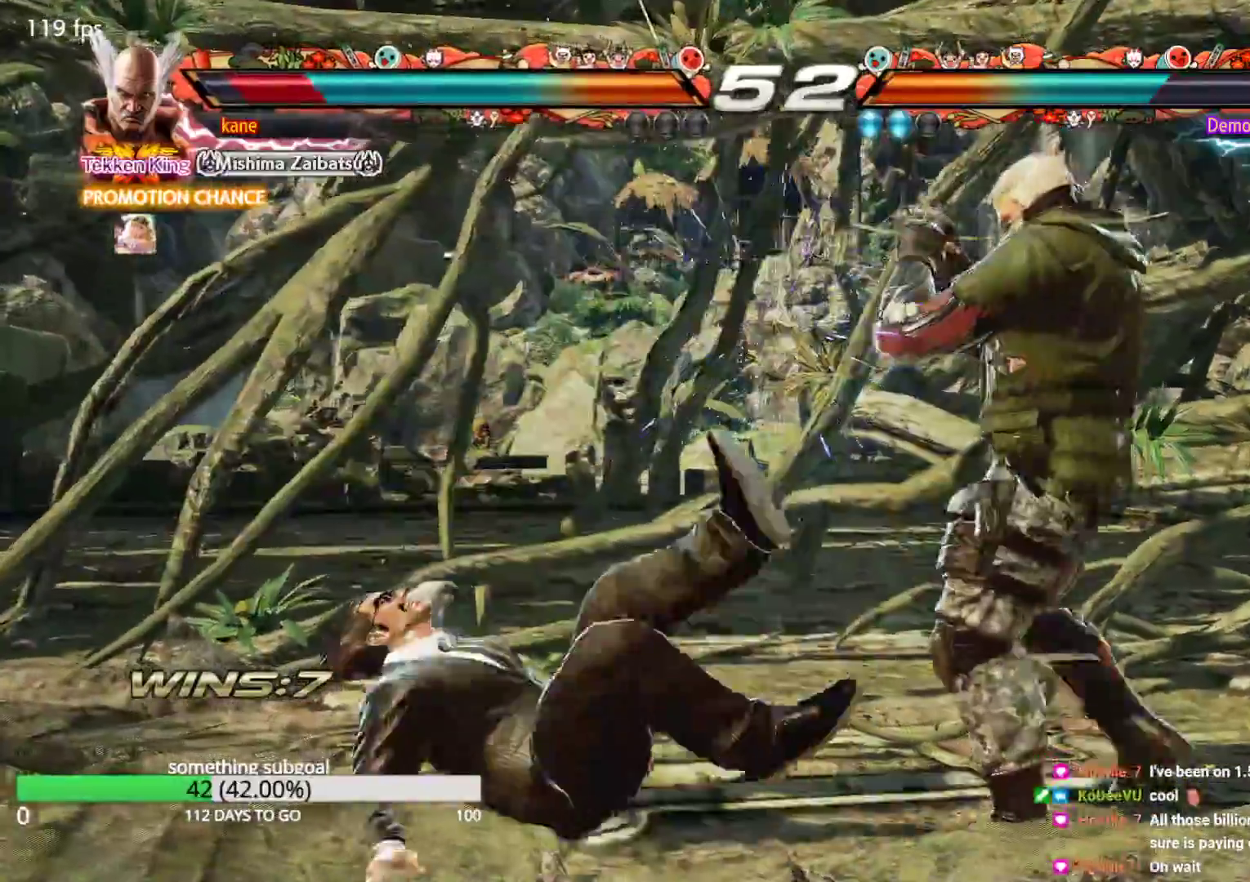
{"dt_ms": 500, "buttons": ["SQUARE"], "left_stick": "down-left", "events": [[233, "left_stick", "down-left"], [267, "SQUARE", "down"], [300, "SQUARE", "up"], [367, "SQUARE", "down"], [417, "SQUARE", "up"], [450, "SQUARE", "down"]]}
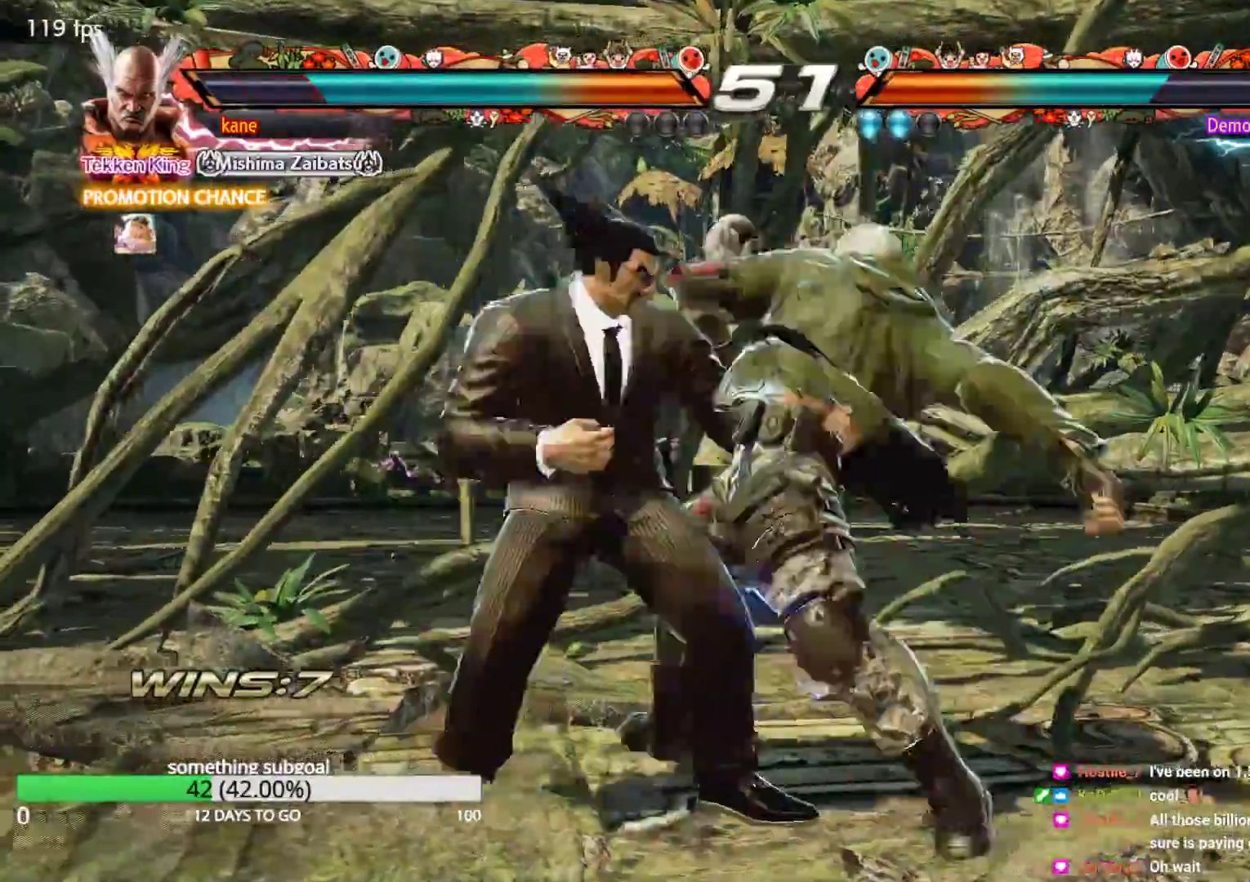
{"dt_ms": 500, "buttons": [], "left_stick": "center", "events": [[233, "SQUARE", "up"], [317, "left_stick", "center"]]}
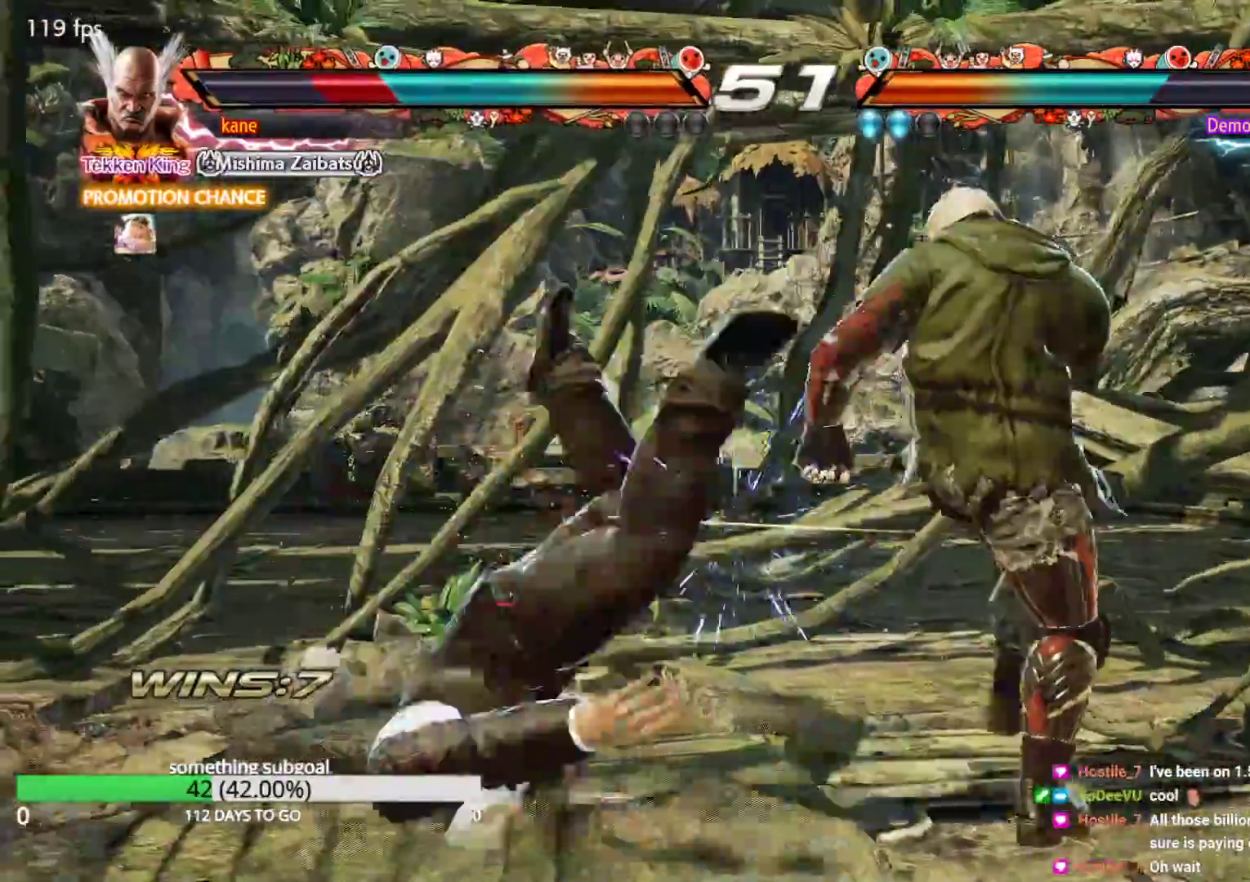
{"dt_ms": 500, "buttons": [], "left_stick": "center", "events": []}
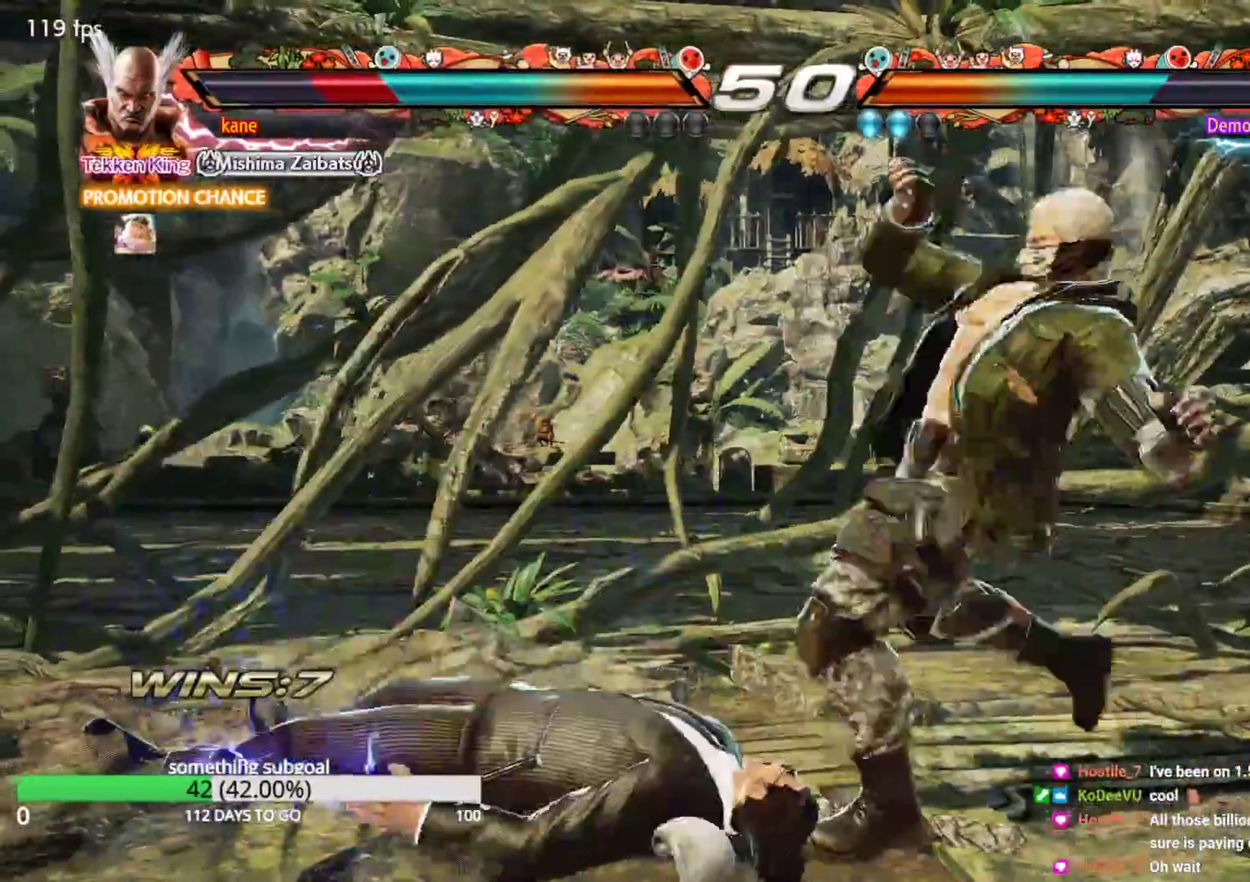
{"dt_ms": 500, "buttons": [], "left_stick": "center", "events": []}
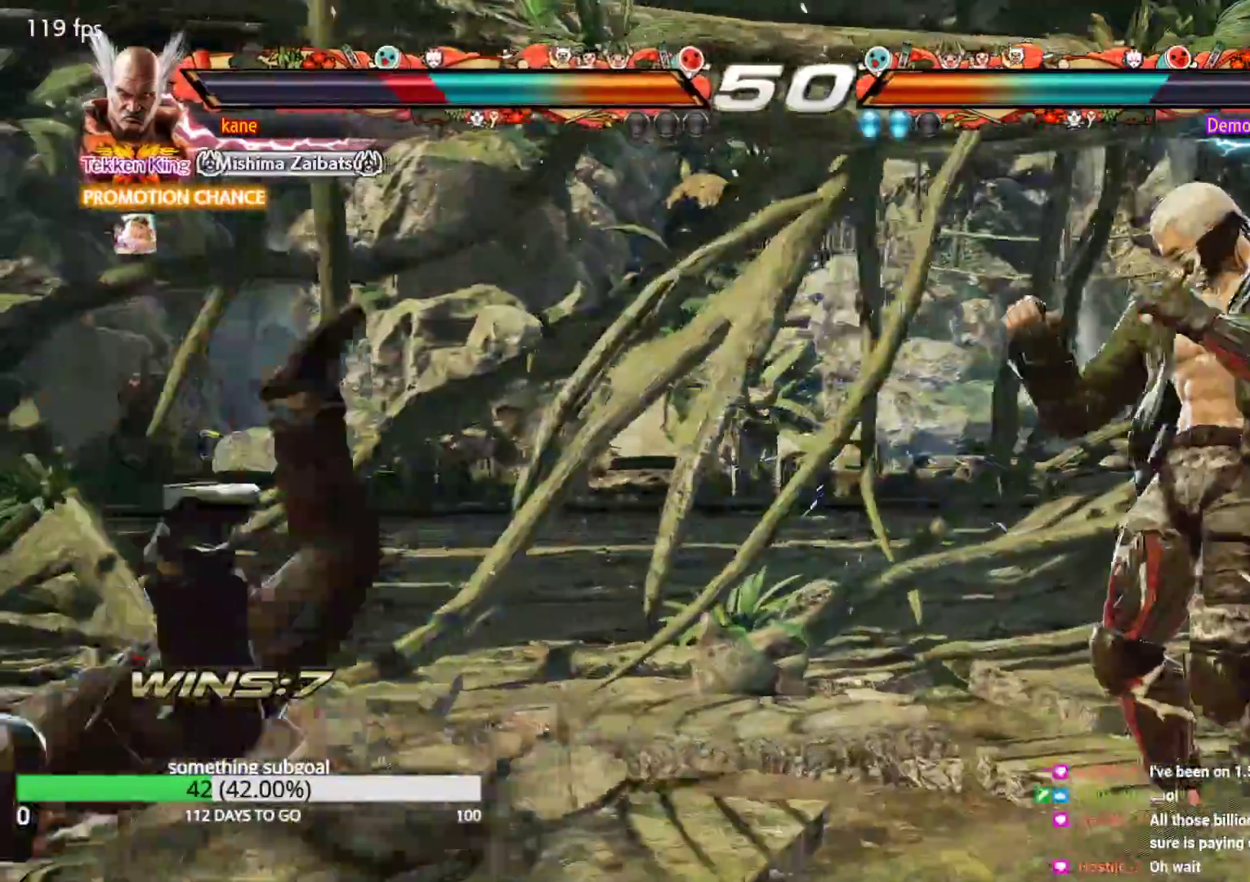
{"dt_ms": 500, "buttons": [], "left_stick": "center", "events": []}
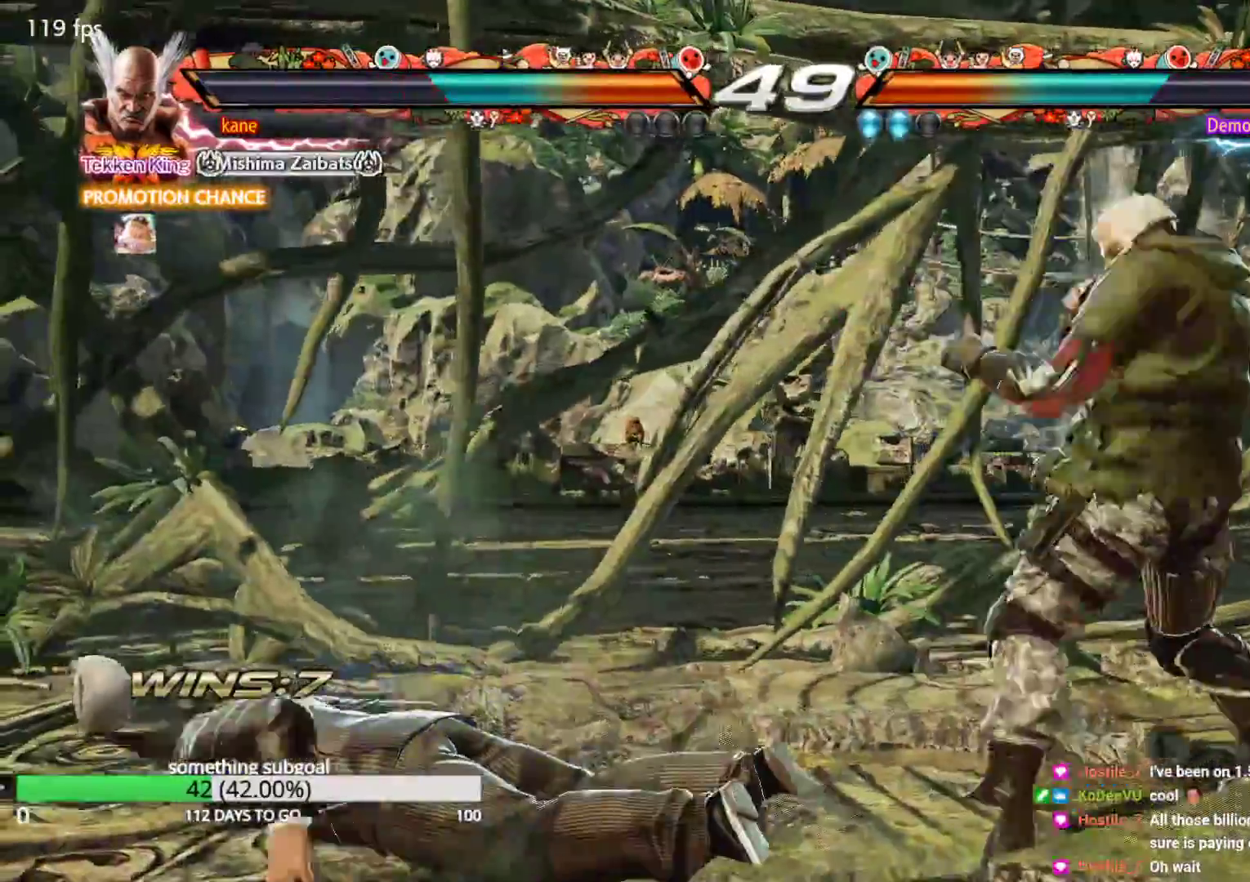
{"dt_ms": 500, "buttons": [], "left_stick": "center", "events": []}
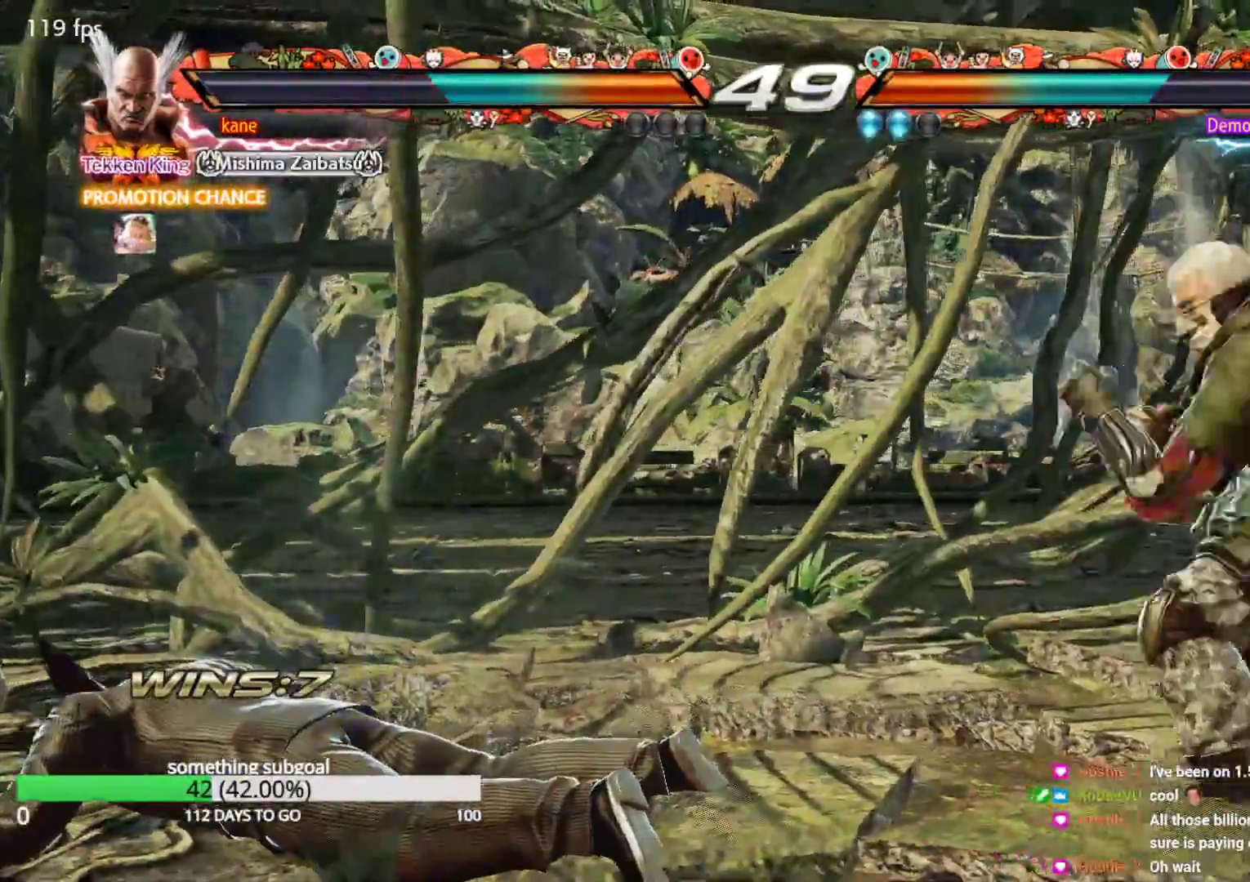
{"dt_ms": 500, "buttons": [], "left_stick": "left", "events": [[117, "left_stick", "left"]]}
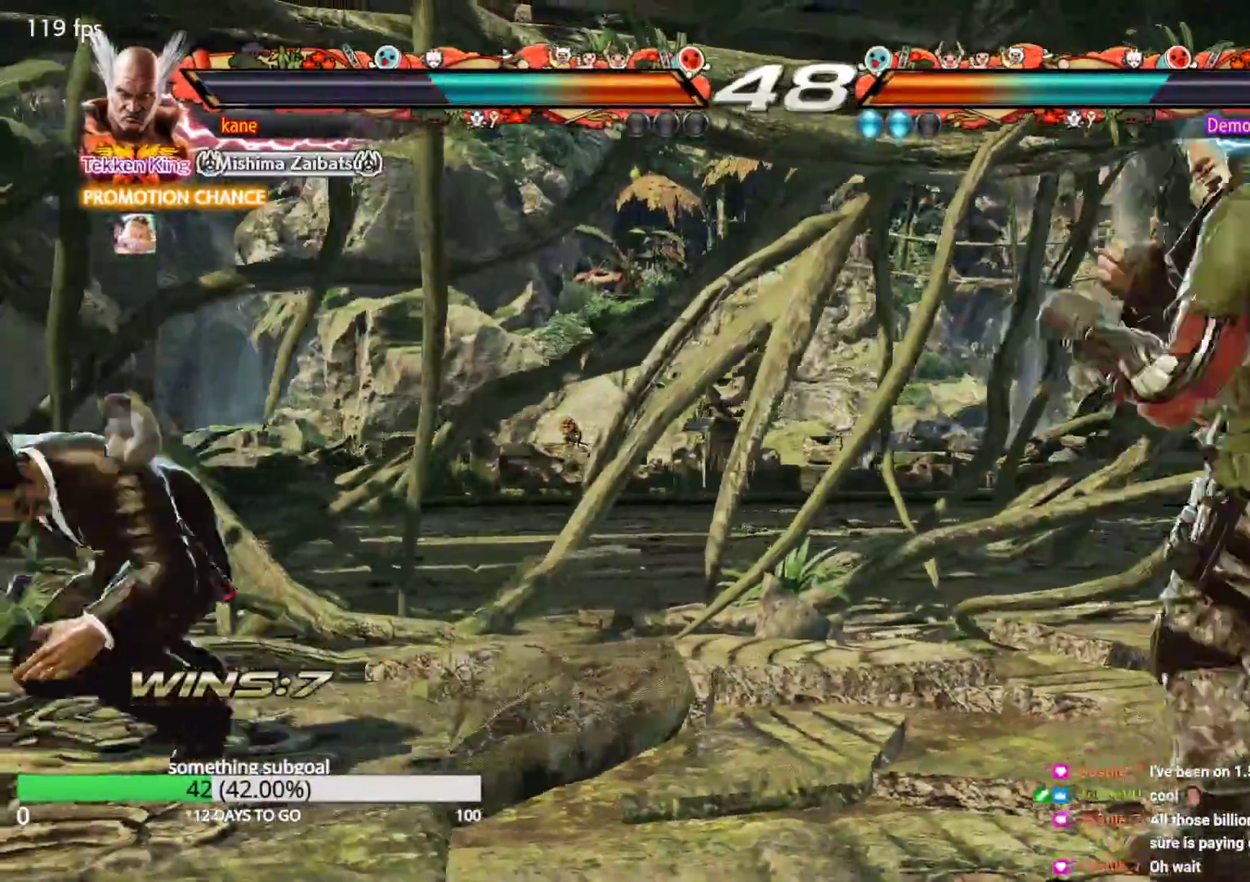
{"dt_ms": 500, "buttons": [], "left_stick": "left", "events": []}
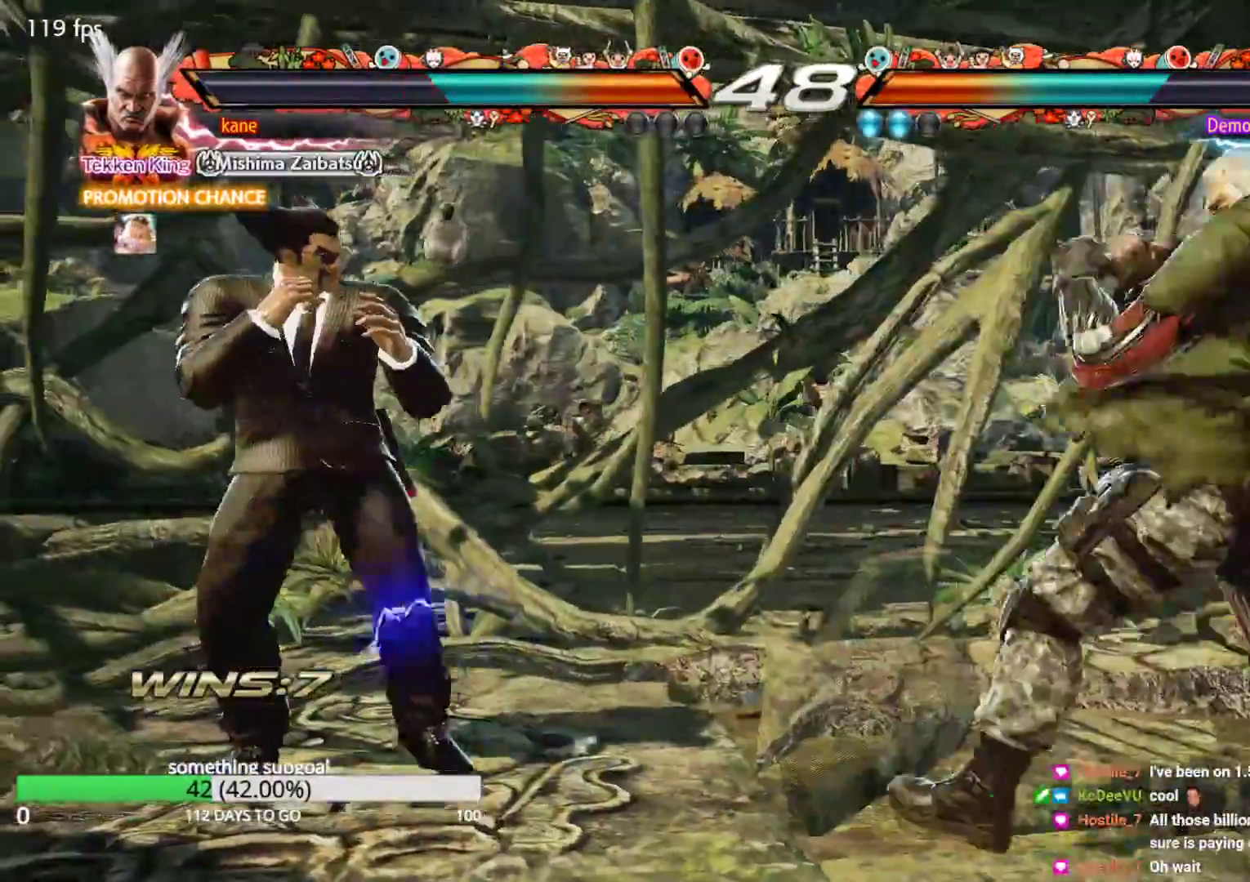
{"dt_ms": 500, "buttons": [], "left_stick": "right", "events": [[200, "left_stick", "center"], [283, "left_stick", "down"], [367, "left_stick", "center"], [500, "left_stick", "right"]]}
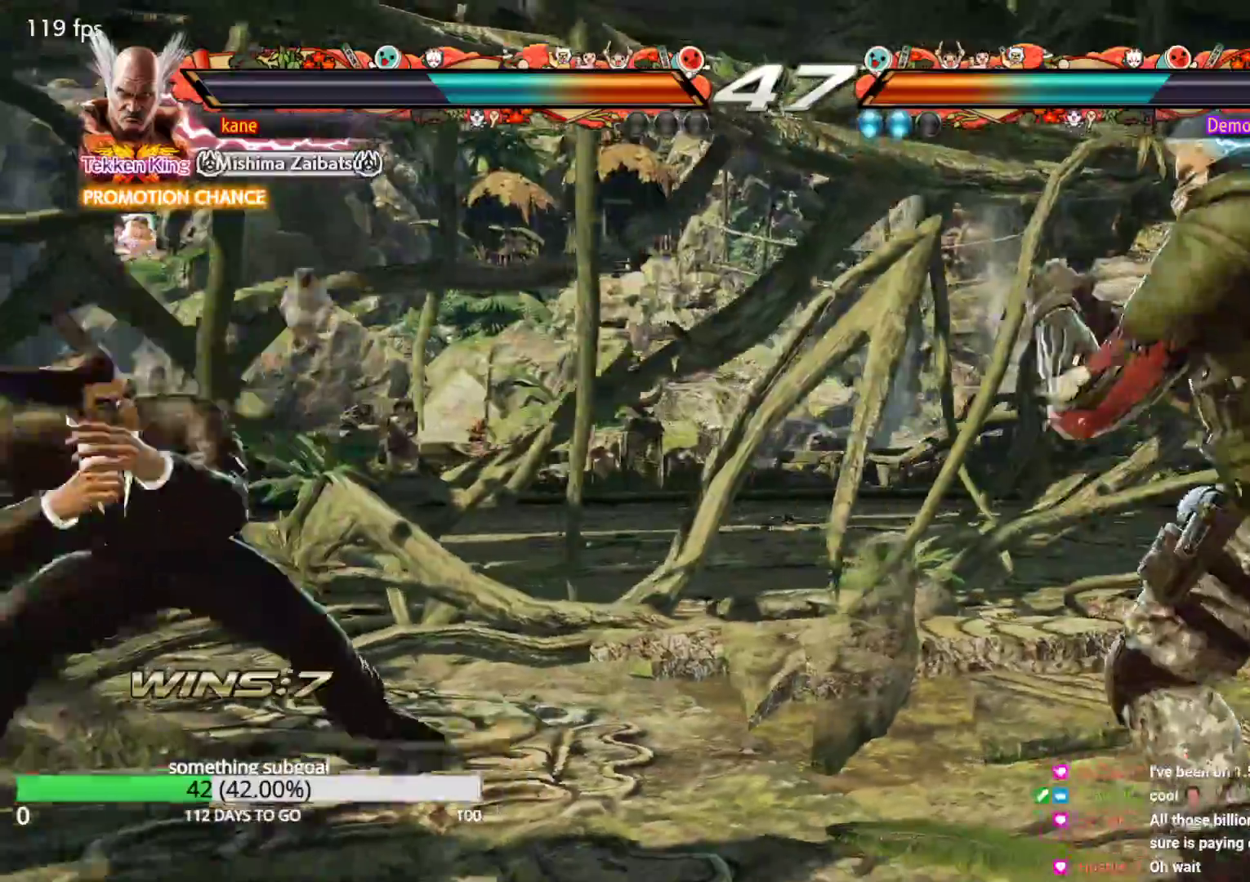
{"dt_ms": 500, "buttons": [], "left_stick": "center", "events": [[50, "left_stick", "center"], [117, "left_stick", "right"], [300, "left_stick", "down-right"], [317, "TRIANGLE", "down"], [367, "TRIANGLE", "up"], [417, "left_stick", "center"]]}
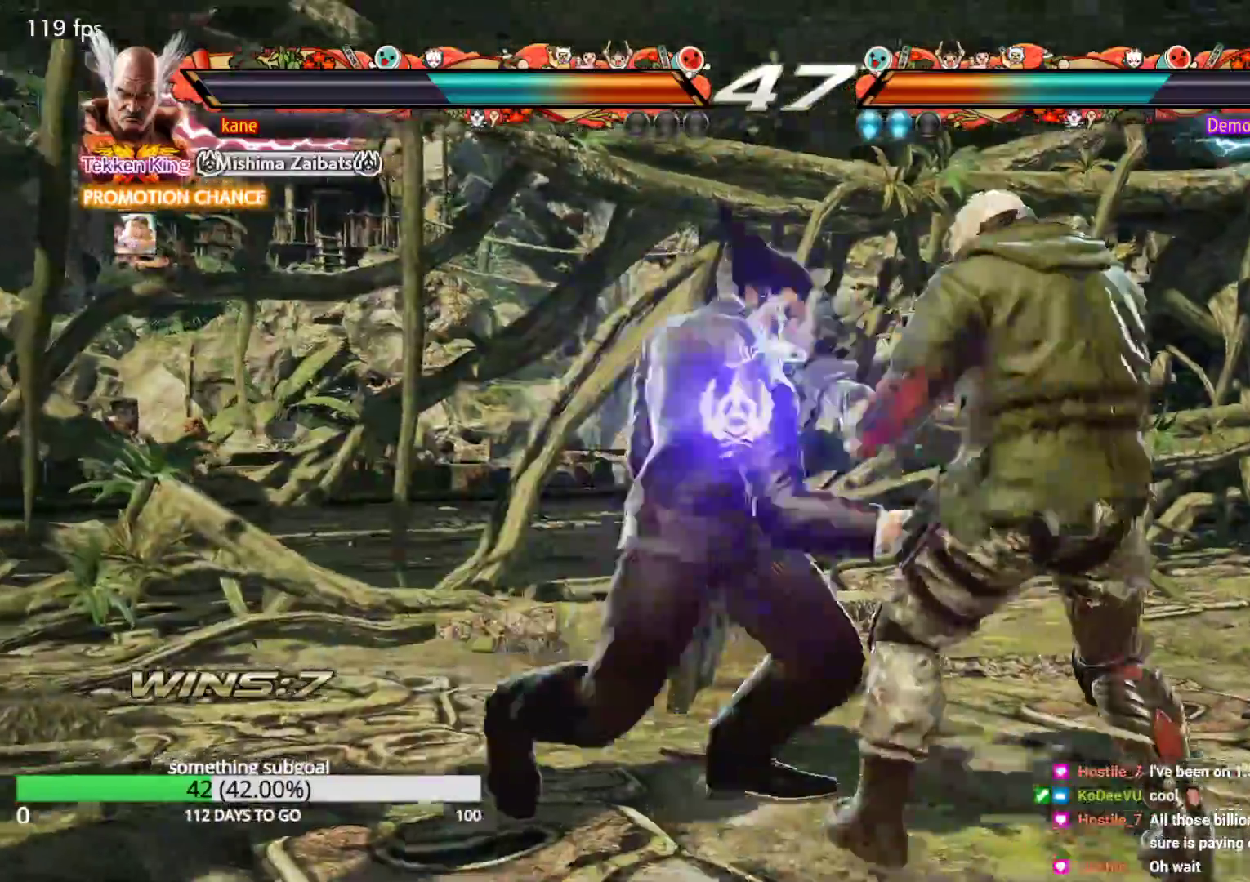
{"dt_ms": 500, "buttons": [], "left_stick": "right", "events": [[333, "left_stick", "right"], [400, "left_stick", "center"], [467, "left_stick", "right"]]}
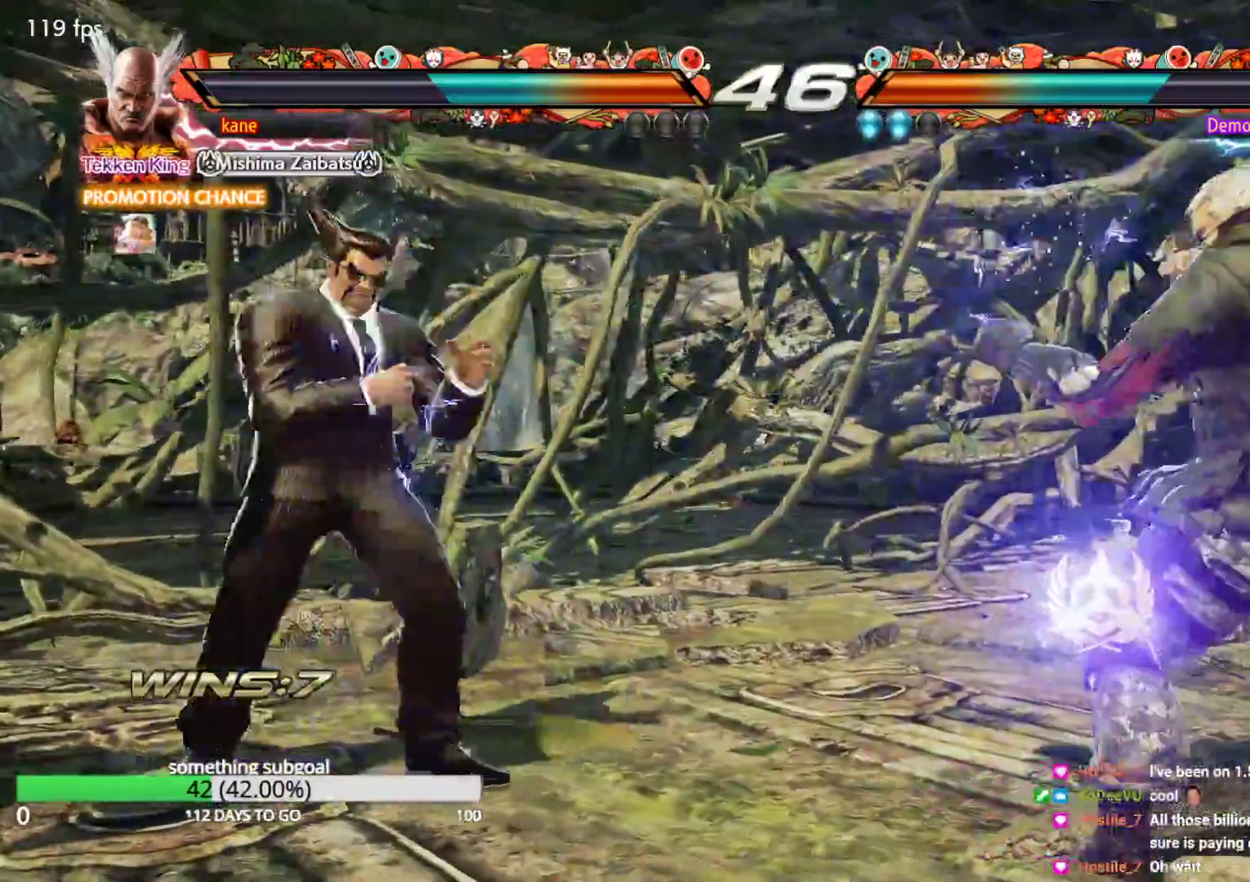
{"dt_ms": 500, "buttons": [], "left_stick": "center", "events": [[133, "left_stick", "down-right"], [150, "TRIANGLE", "down"], [183, "TRIANGLE", "up"], [250, "left_stick", "center"]]}
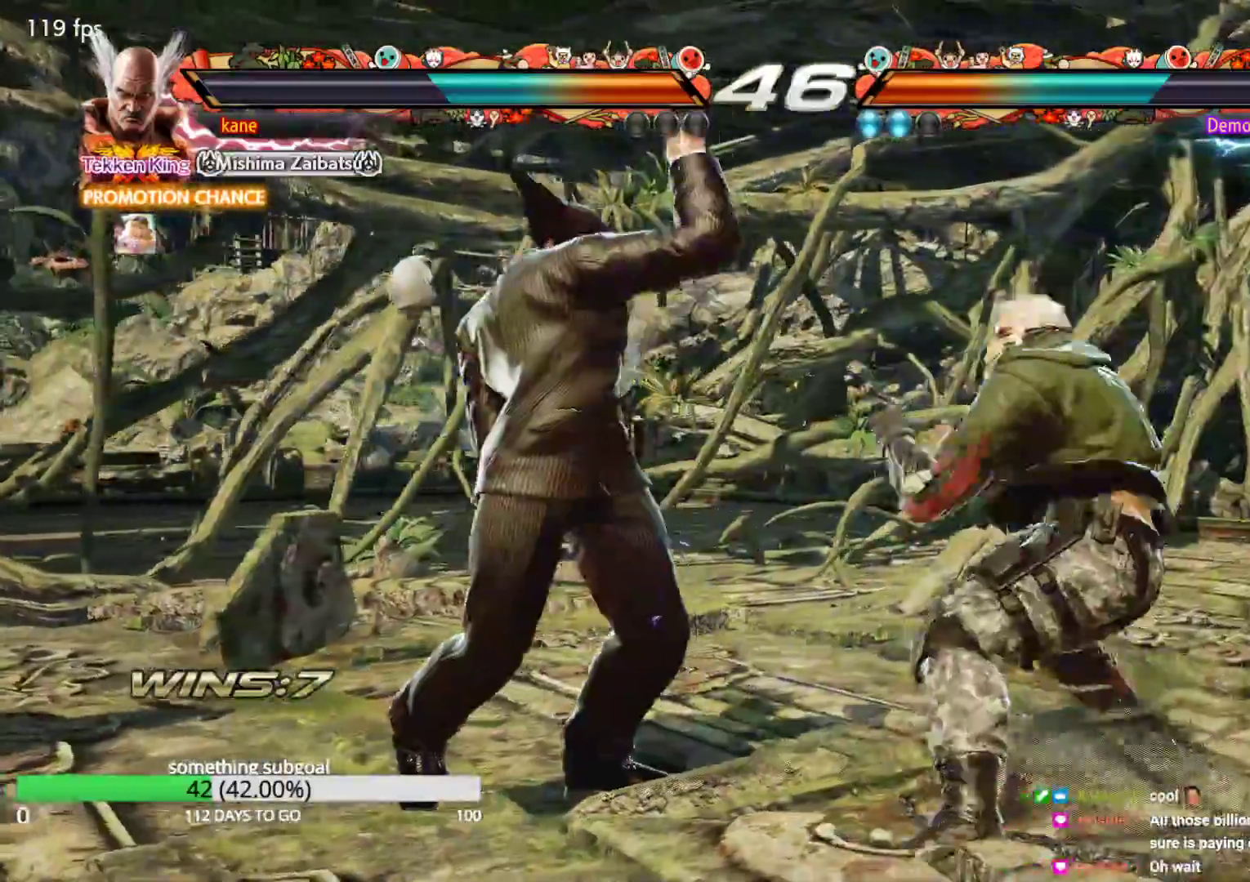
{"dt_ms": 500, "buttons": [], "left_stick": "left", "events": [[117, "left_stick", "left"], [200, "left_stick", "center"], [250, "left_stick", "left"], [383, "left_stick", "center"], [467, "left_stick", "left"]]}
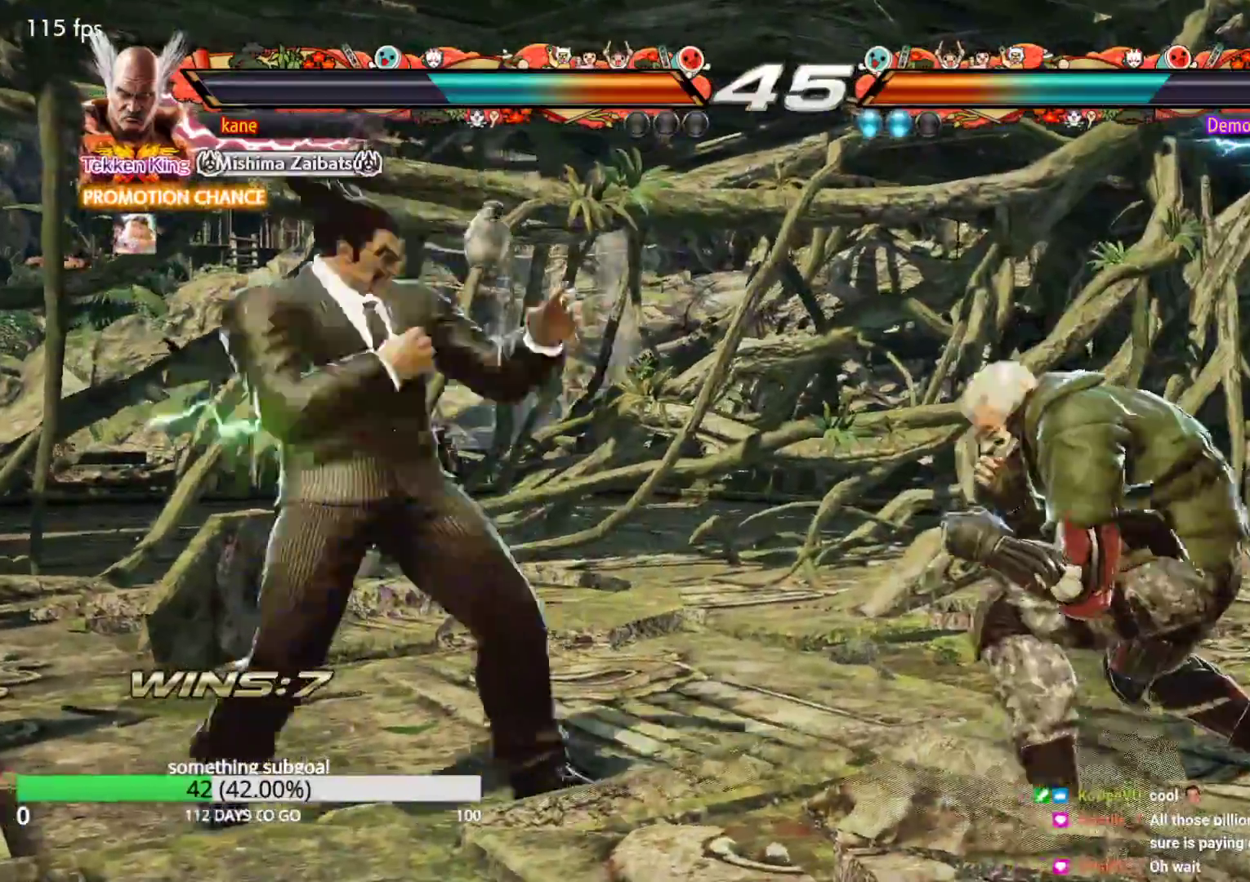
{"dt_ms": 500, "buttons": ["SQUARE"], "left_stick": "right", "events": [[67, "left_stick", "down"], [133, "left_stick", "left"], [183, "left_stick", "center"], [250, "left_stick", "left"], [383, "left_stick", "center"], [450, "left_stick", "right"], [467, "SQUARE", "down"]]}
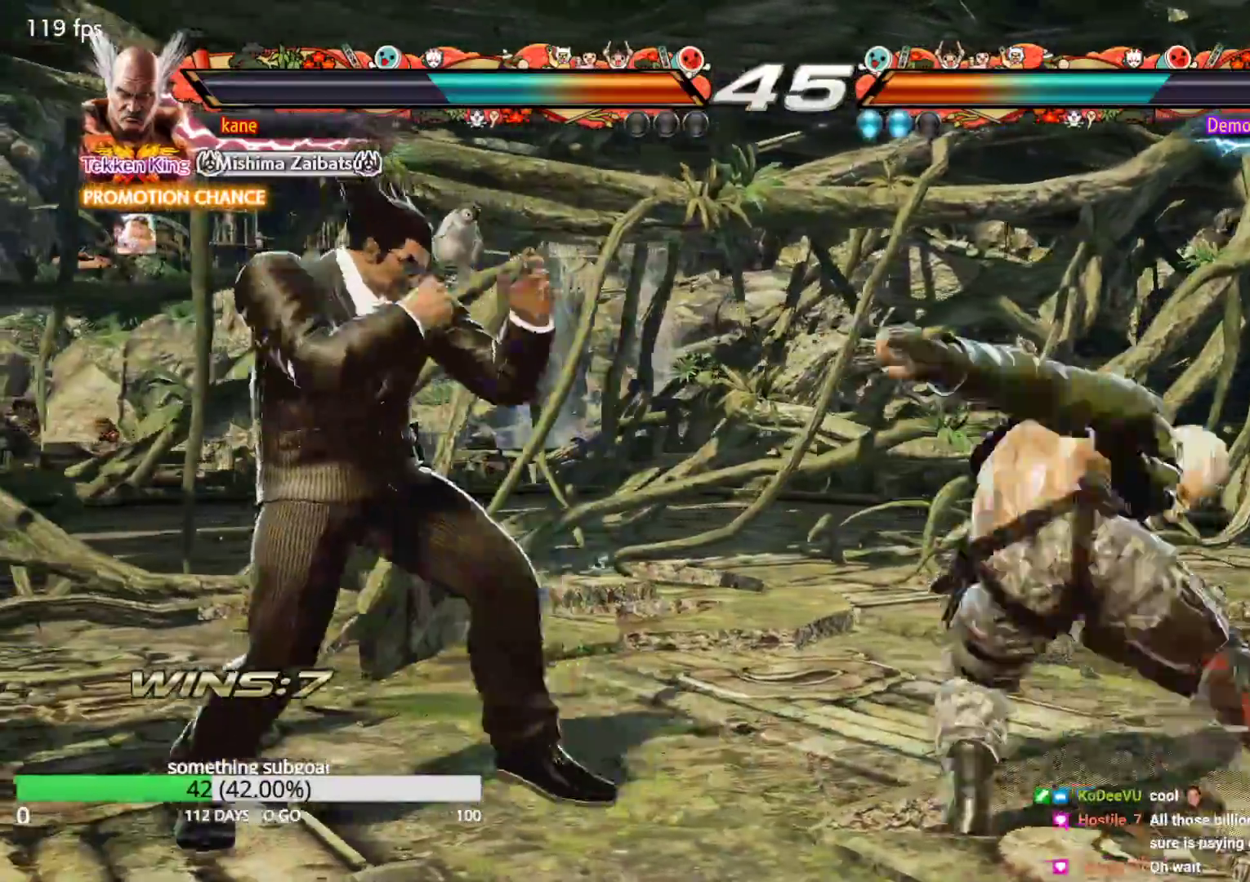
{"dt_ms": 500, "buttons": [], "left_stick": "center", "events": [[67, "SQUARE", "up"], [133, "TRIANGLE", "down"], [200, "TRIANGLE", "up"], [217, "left_stick", "center"], [250, "TRIANGLE", "down"], [317, "TRIANGLE", "up"], [333, "TRIANGLE", "down"], [417, "TRIANGLE", "up"]]}
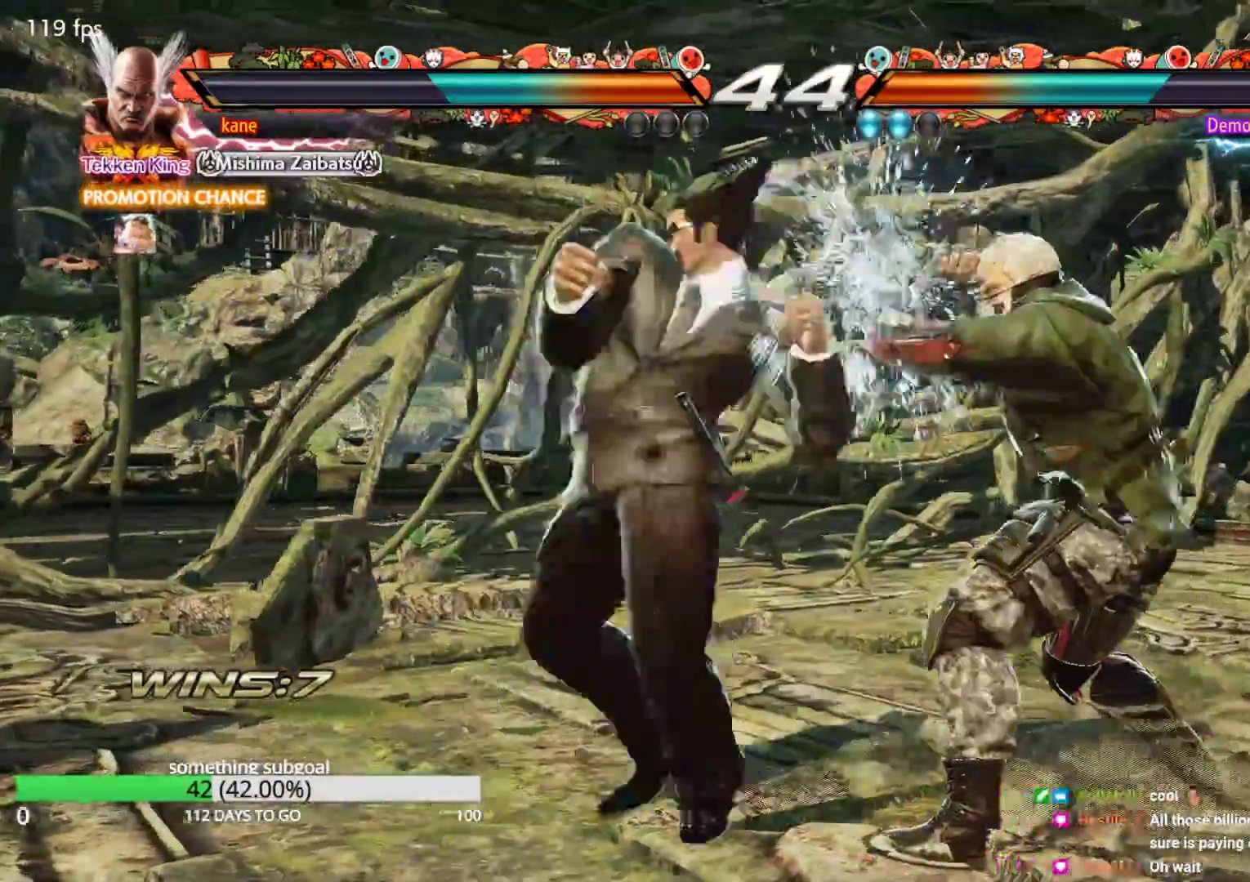
{"dt_ms": 500, "buttons": [], "left_stick": "left", "events": [[400, "left_stick", "left"]]}